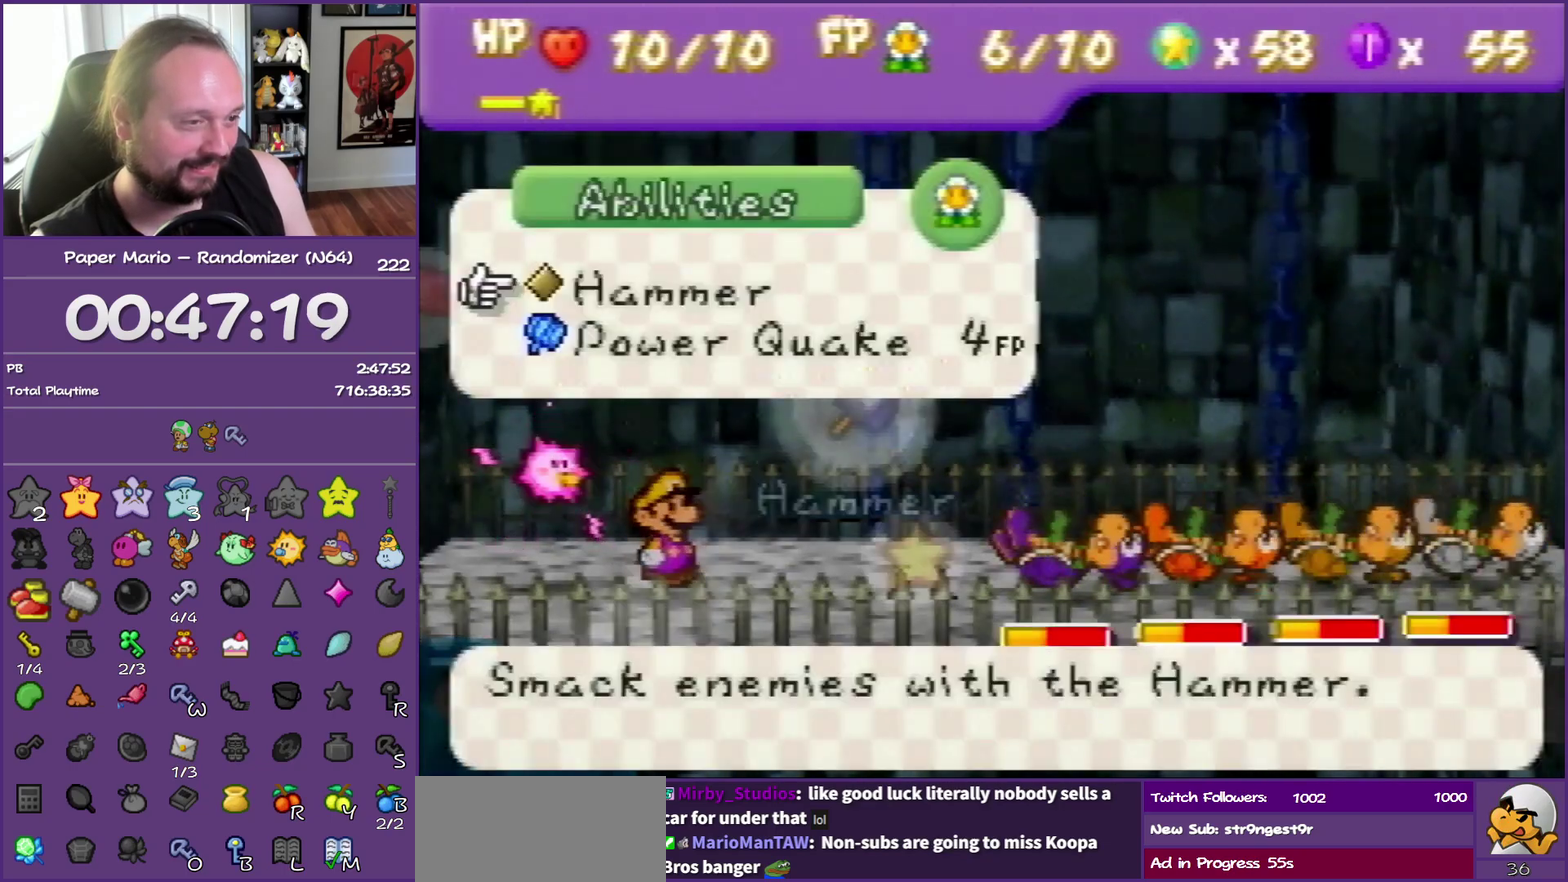
Gameplay with a controller (Nintendo layout); each line is a JSON object with the inputs held at the frame after it. "events" lists button and stick changes between this image and that frame as [ms after this image, input, new state], when the widget could be followed in between. This overlay highlights the sticks when they move; stick clicks (L3) are not distinguishable. Not read: L3 R3.
{"buttons": [], "left_stick": "left", "events": [[133, "A", "down"], [133, "left_stick", "center"], [217, "A", "up"], [267, "A", "down"], [400, "A", "up"], [467, "left_stick", "left"]]}
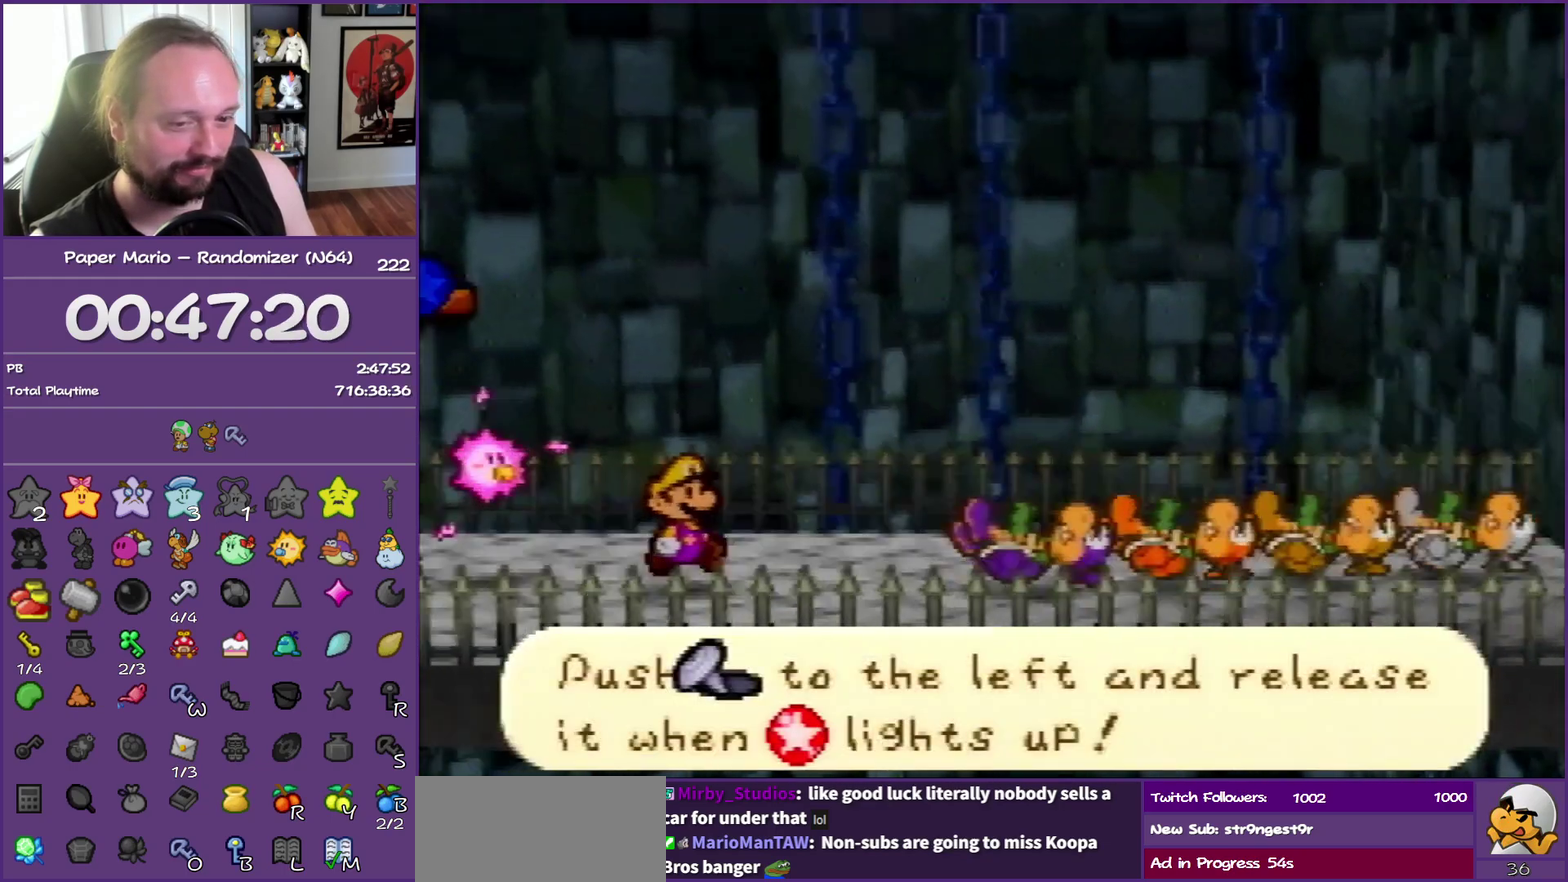
{"buttons": [], "left_stick": "left", "events": []}
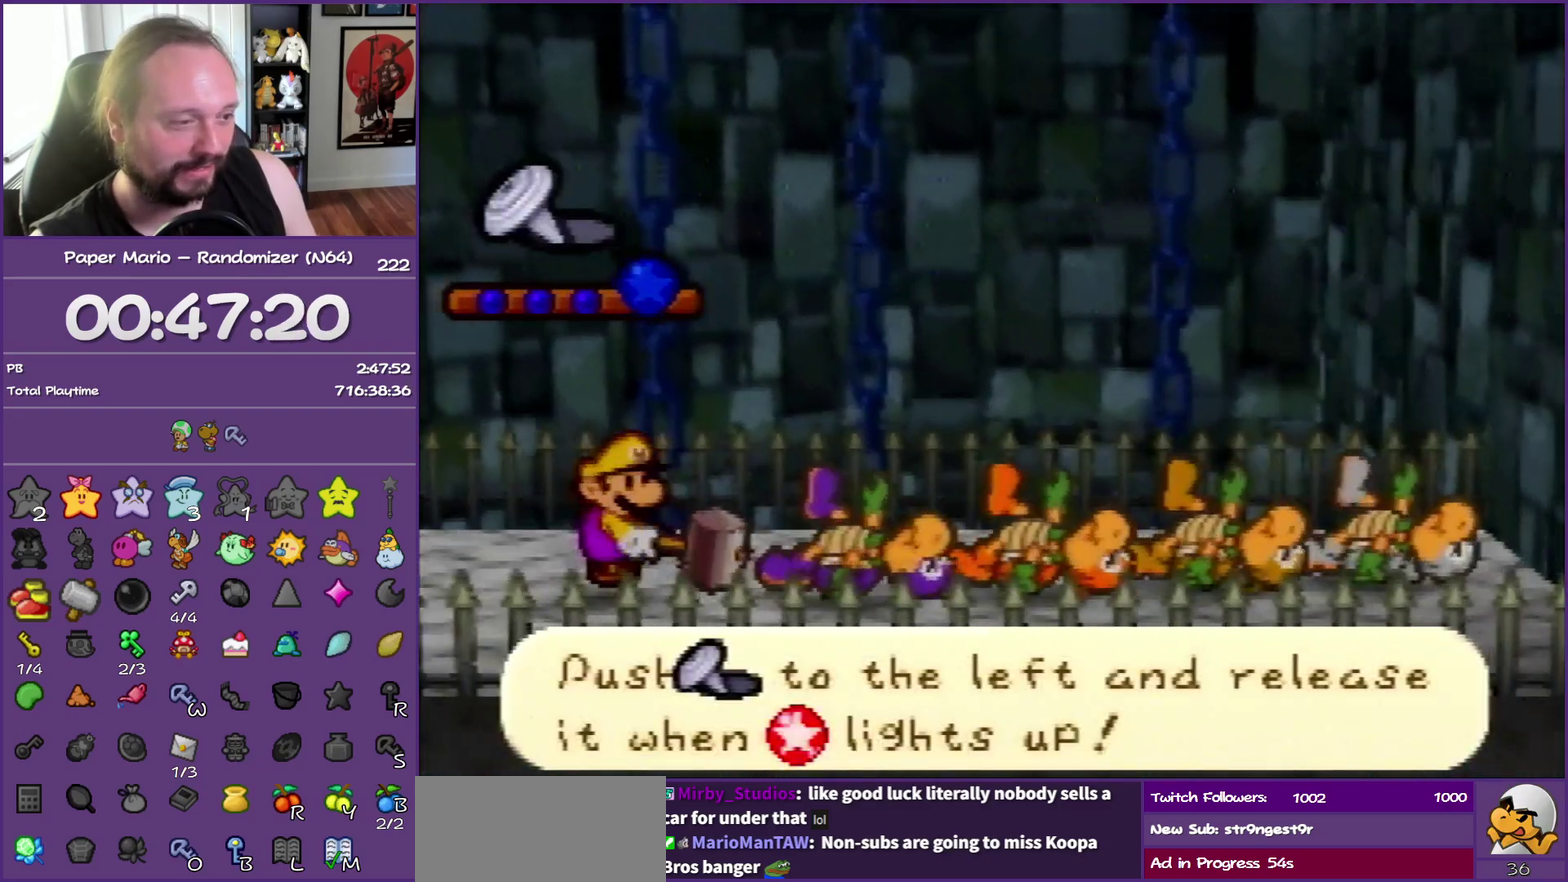
{"buttons": [], "left_stick": "left", "events": []}
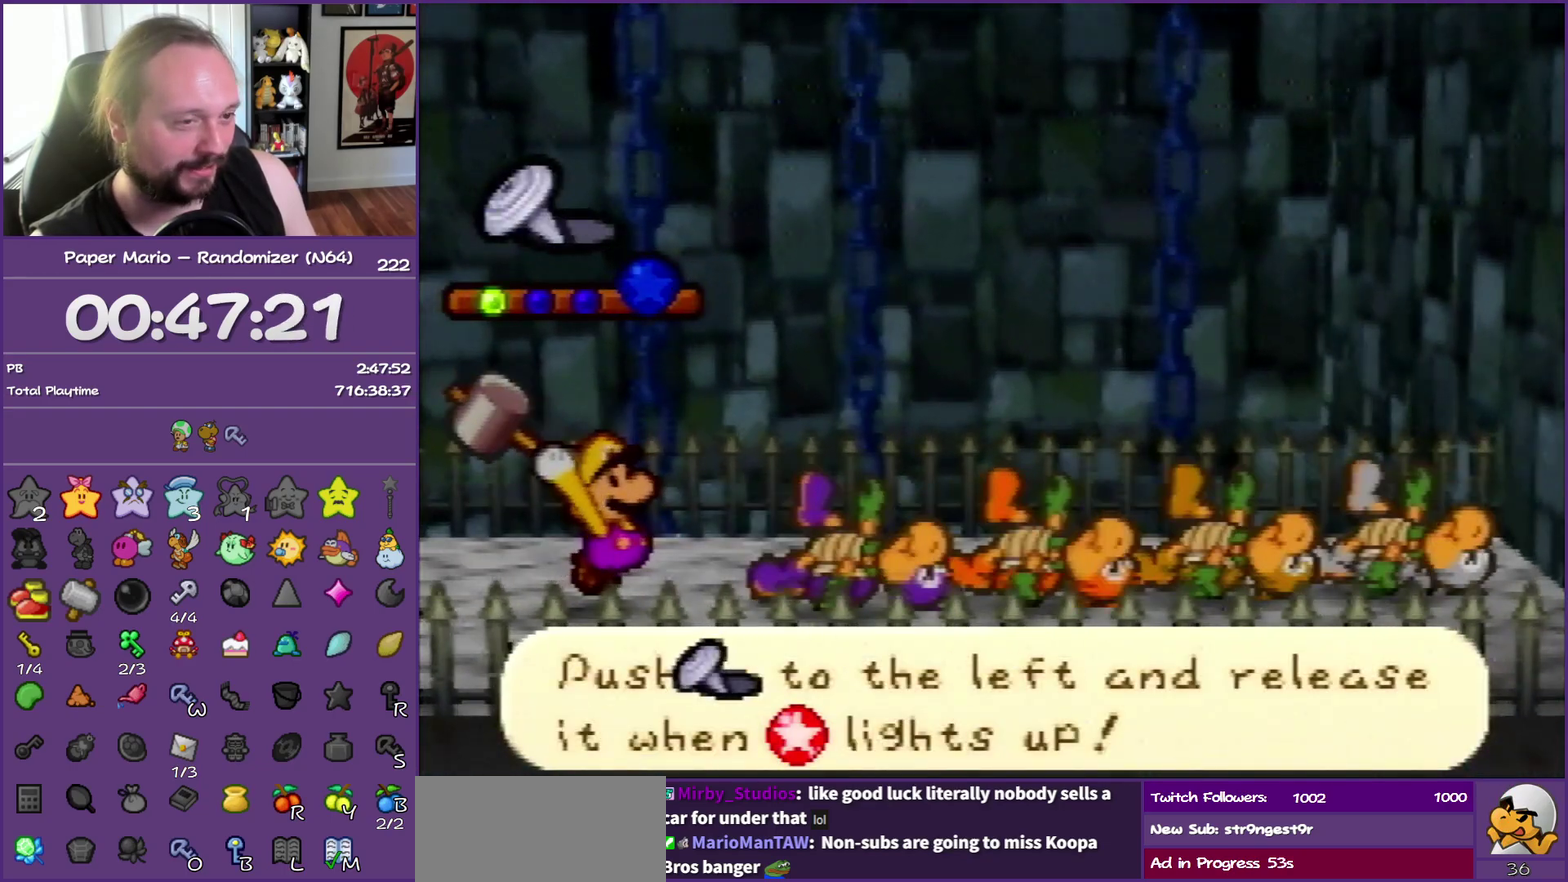
{"buttons": [], "left_stick": "left", "events": []}
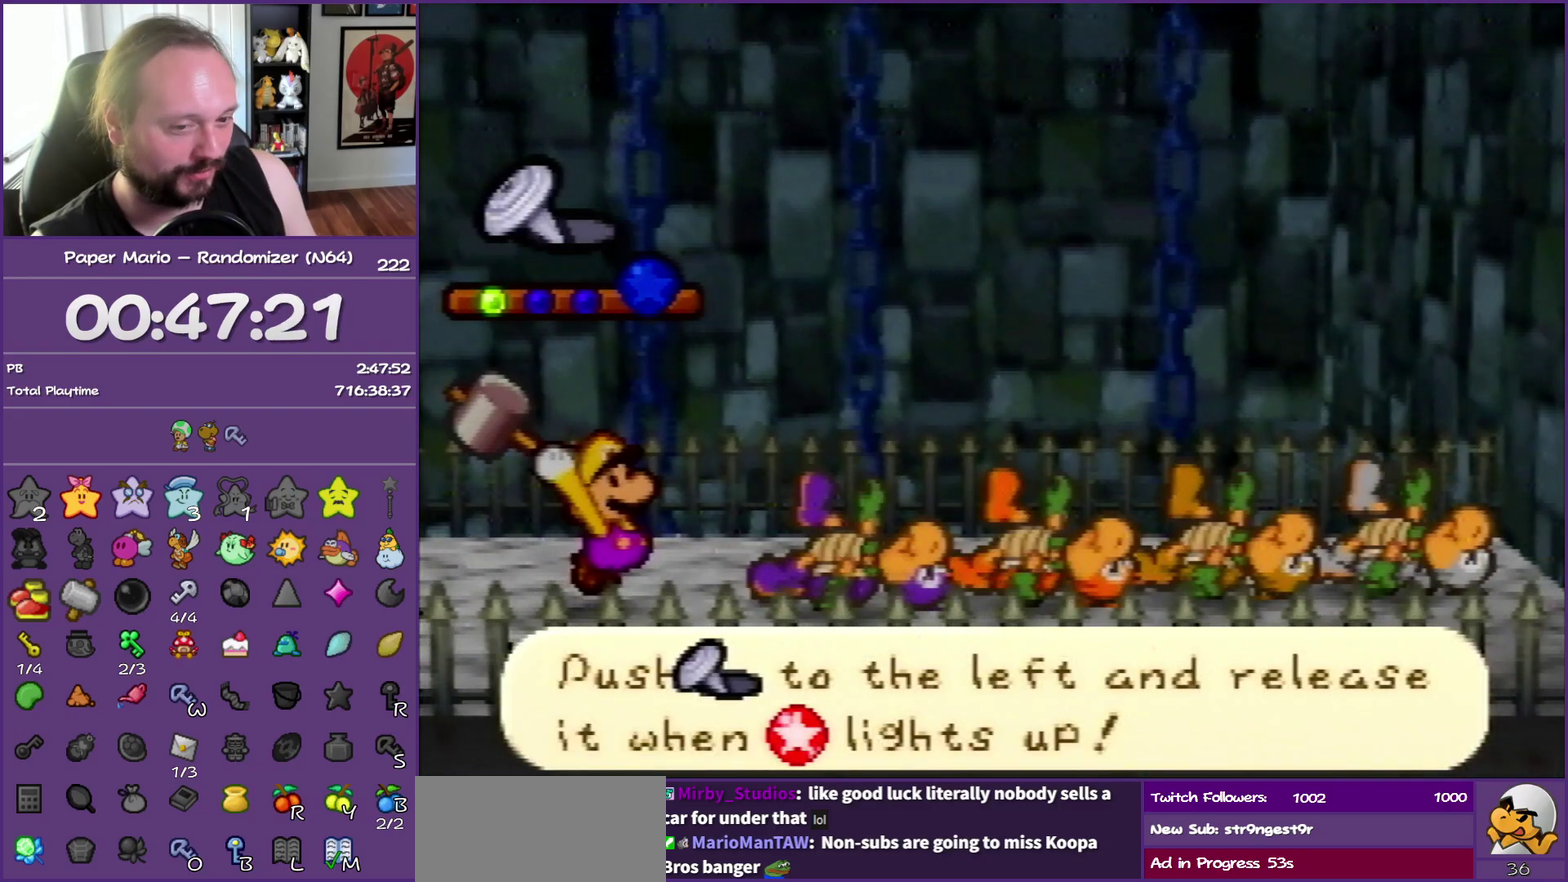
{"buttons": [], "left_stick": "left", "events": []}
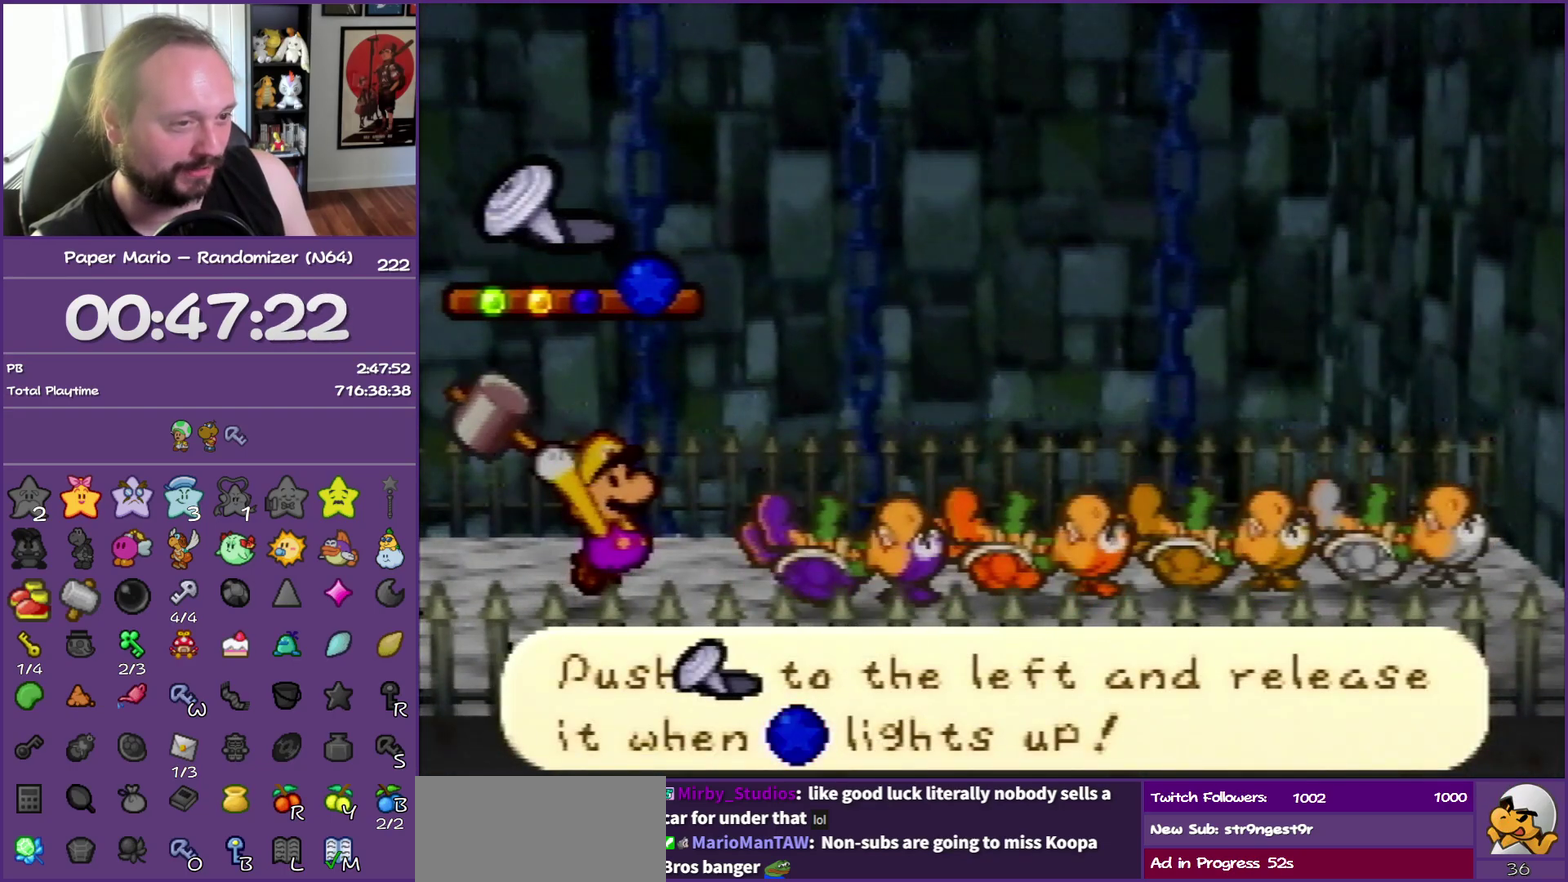
{"buttons": [], "left_stick": "left", "events": []}
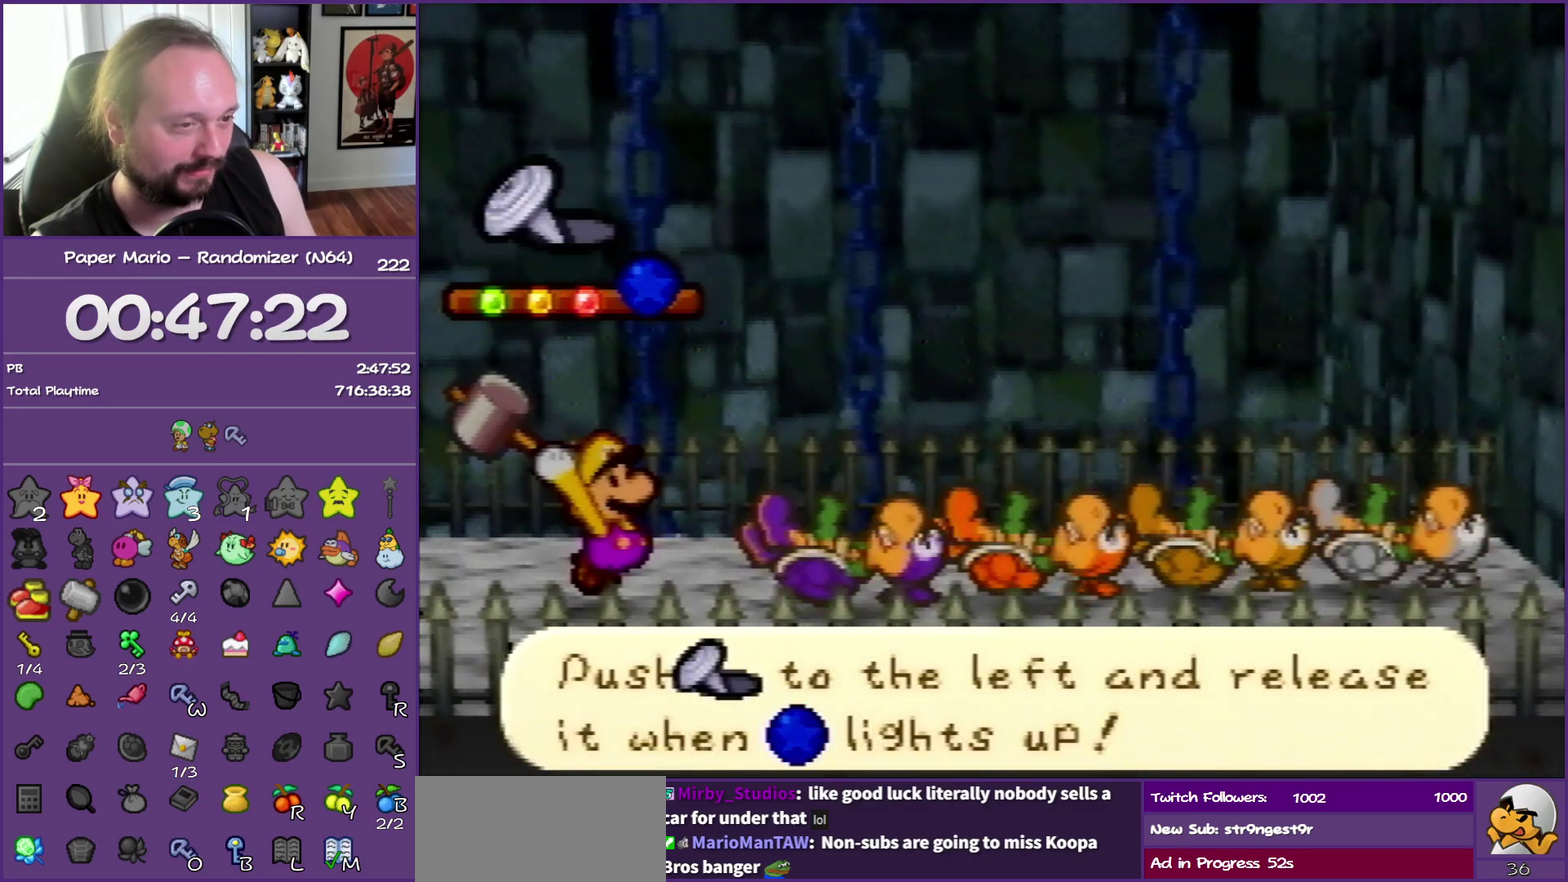
{"buttons": [], "left_stick": "left", "events": []}
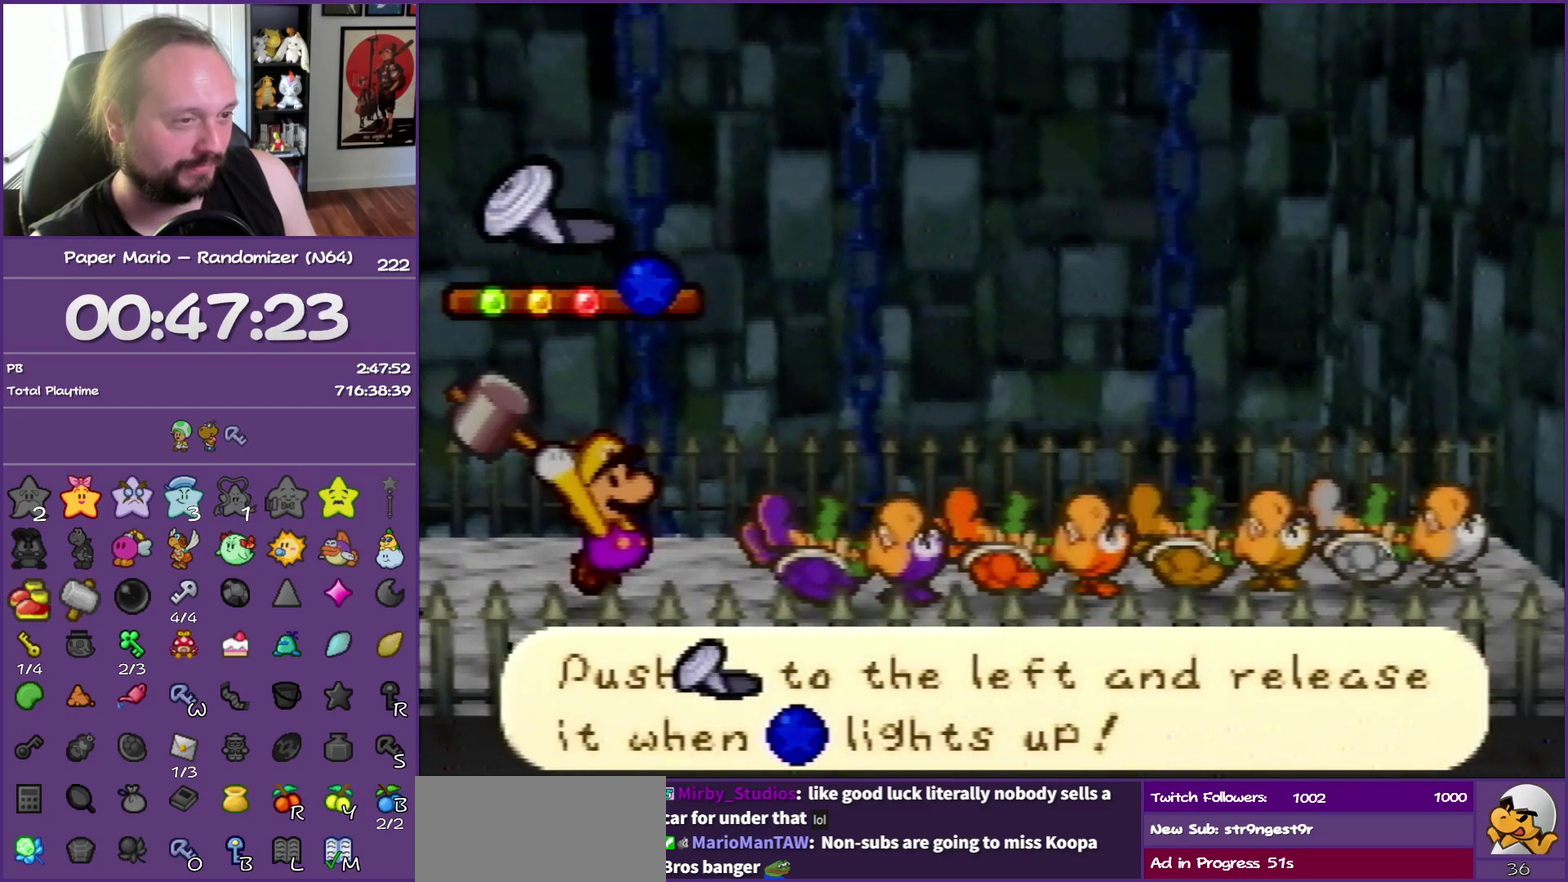
{"buttons": [], "left_stick": "center", "events": [[450, "left_stick", "center"]]}
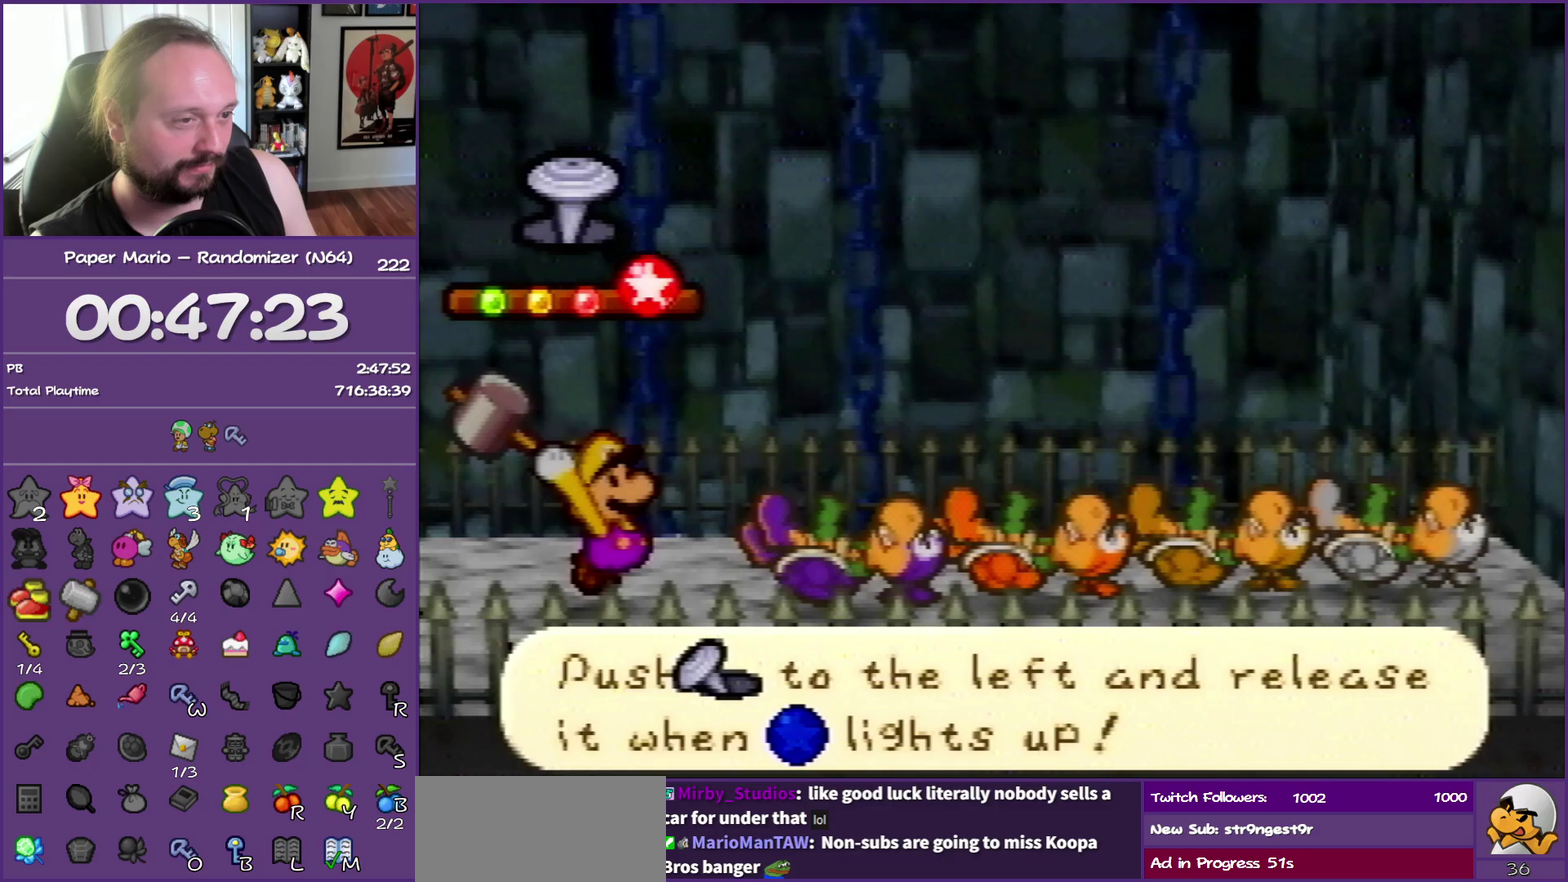
{"buttons": ["B"], "left_stick": "up-right", "events": [[367, "left_stick", "right"], [433, "left_stick", "up-right"], [500, "B", "down"]]}
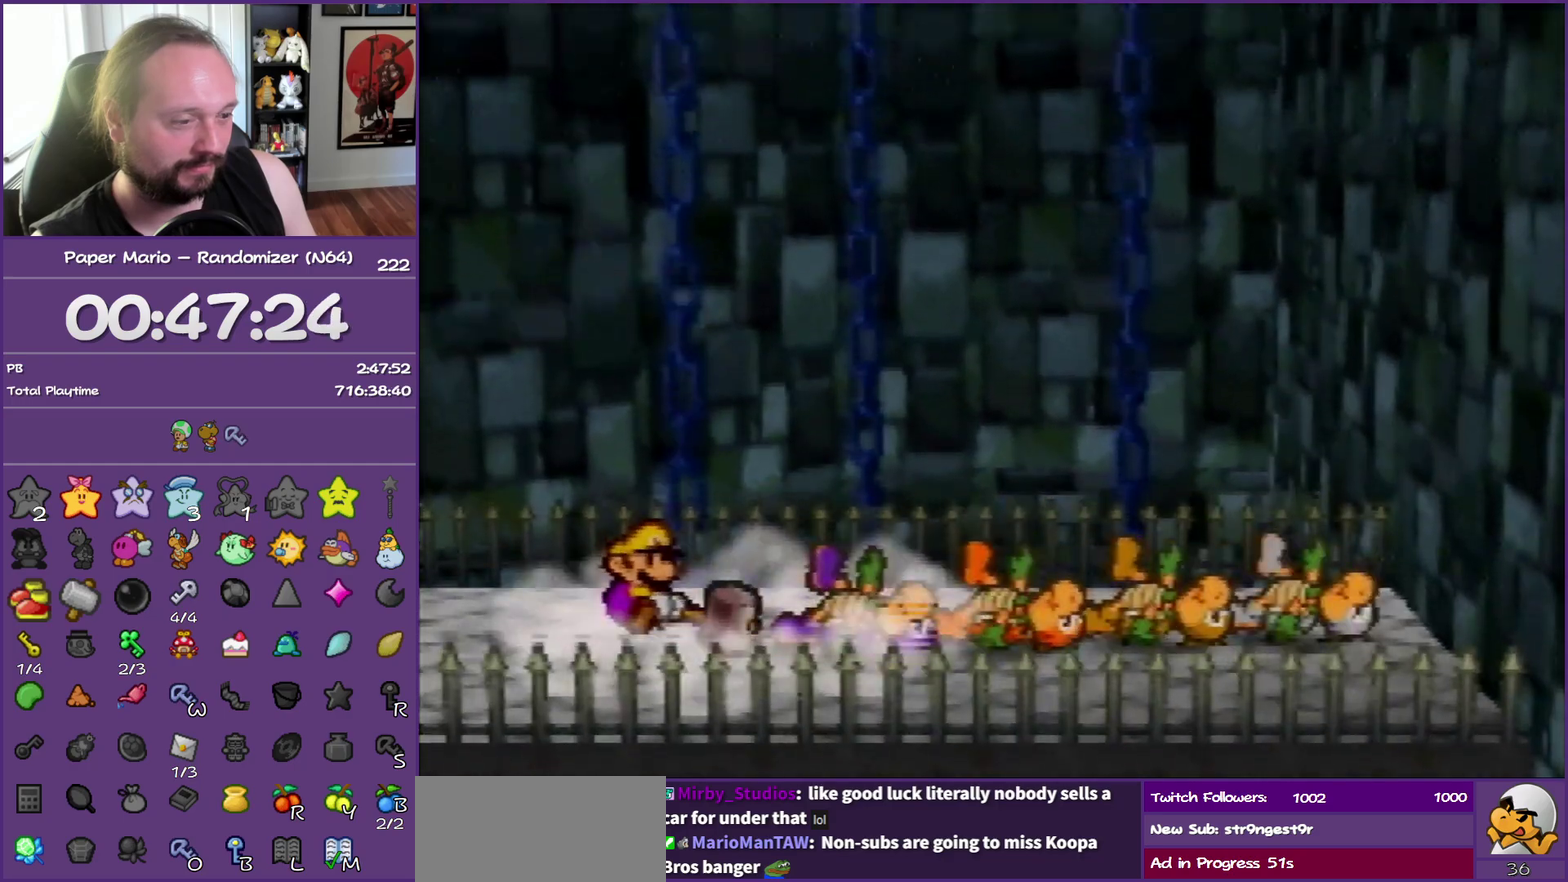
{"buttons": ["B"], "left_stick": "center", "events": [[67, "left_stick", "center"]]}
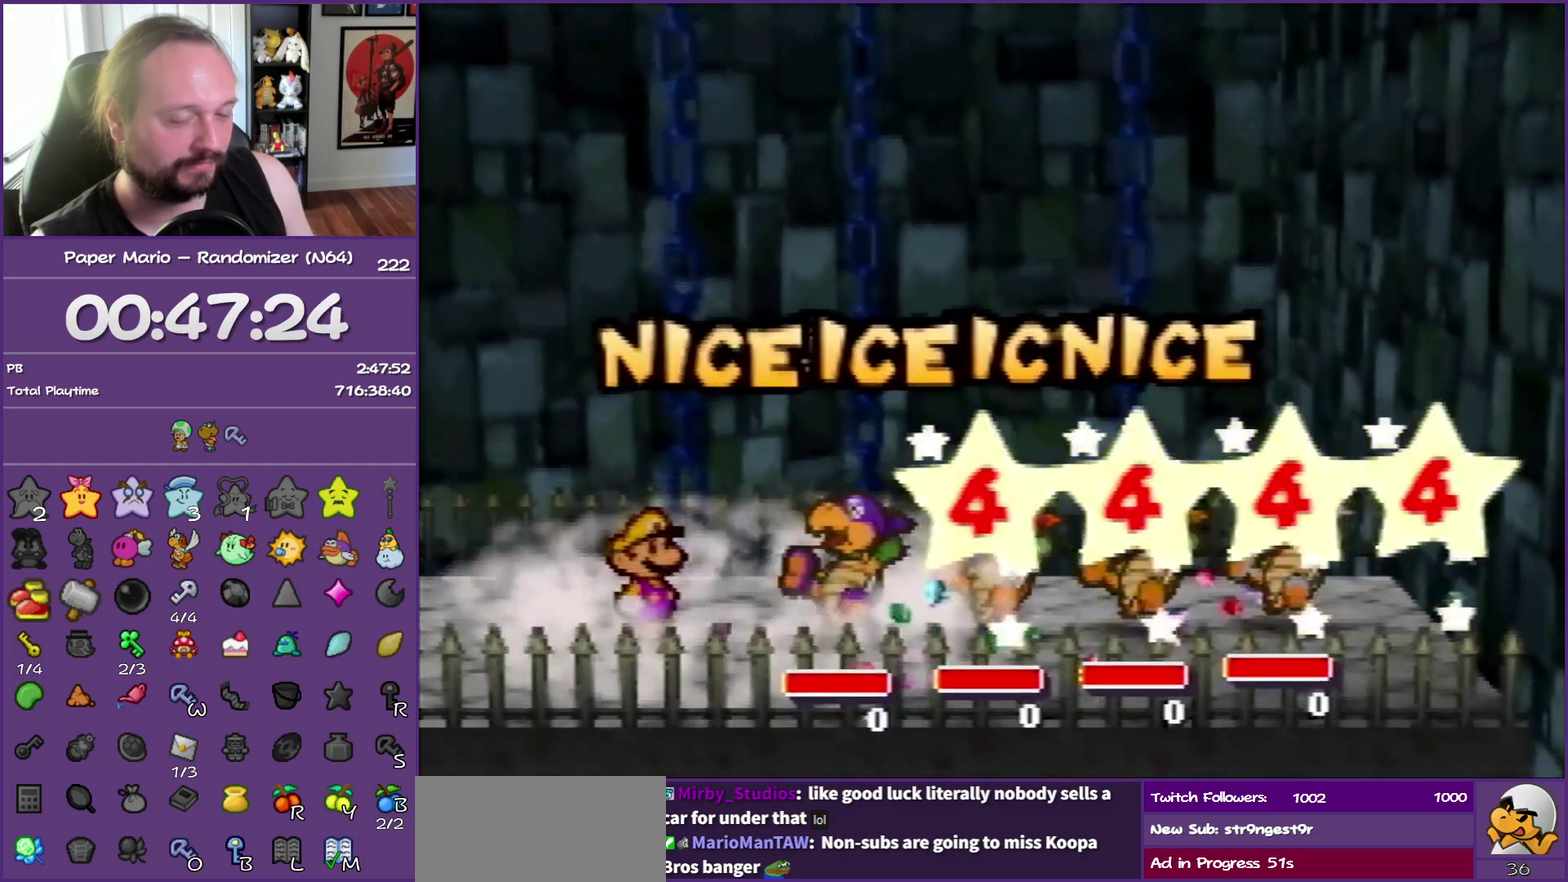
{"buttons": ["B"], "left_stick": "center", "events": []}
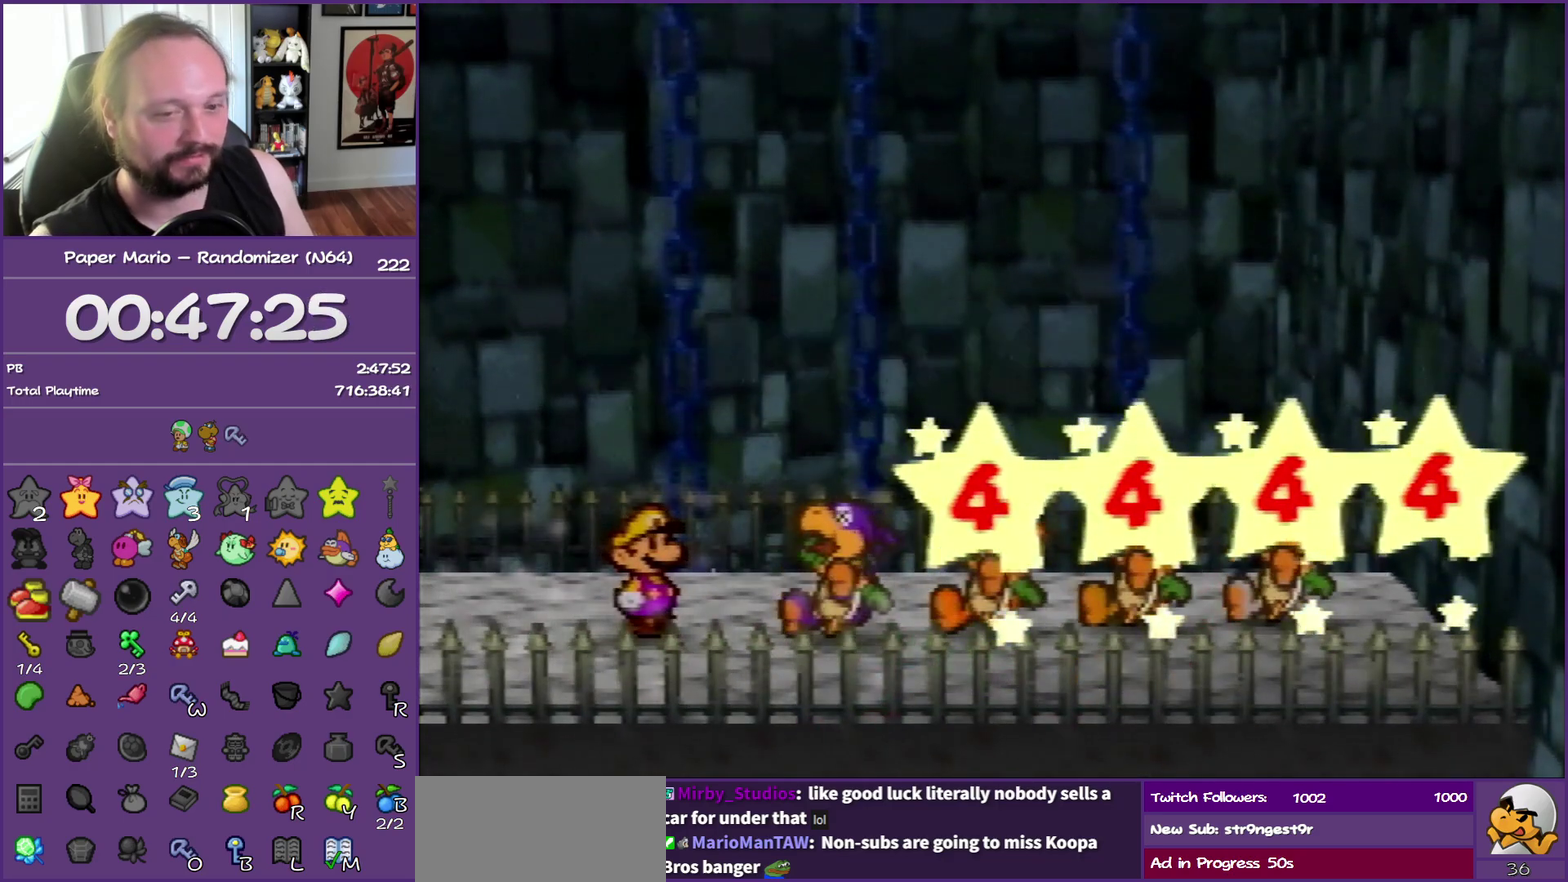
{"buttons": ["B"], "left_stick": "center", "events": []}
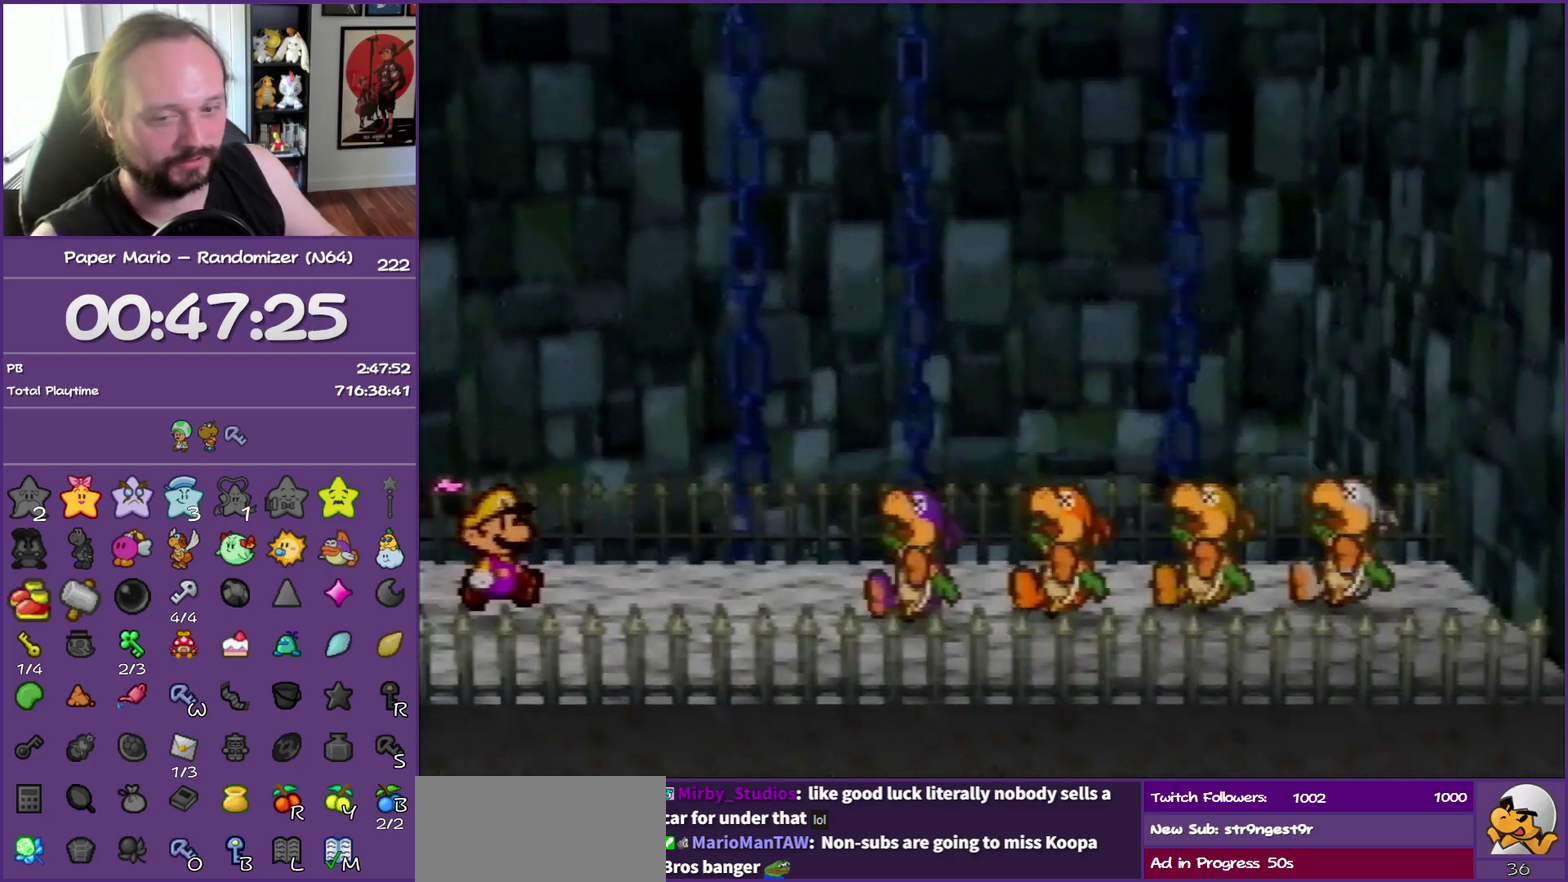
{"buttons": ["B"], "left_stick": "center", "events": []}
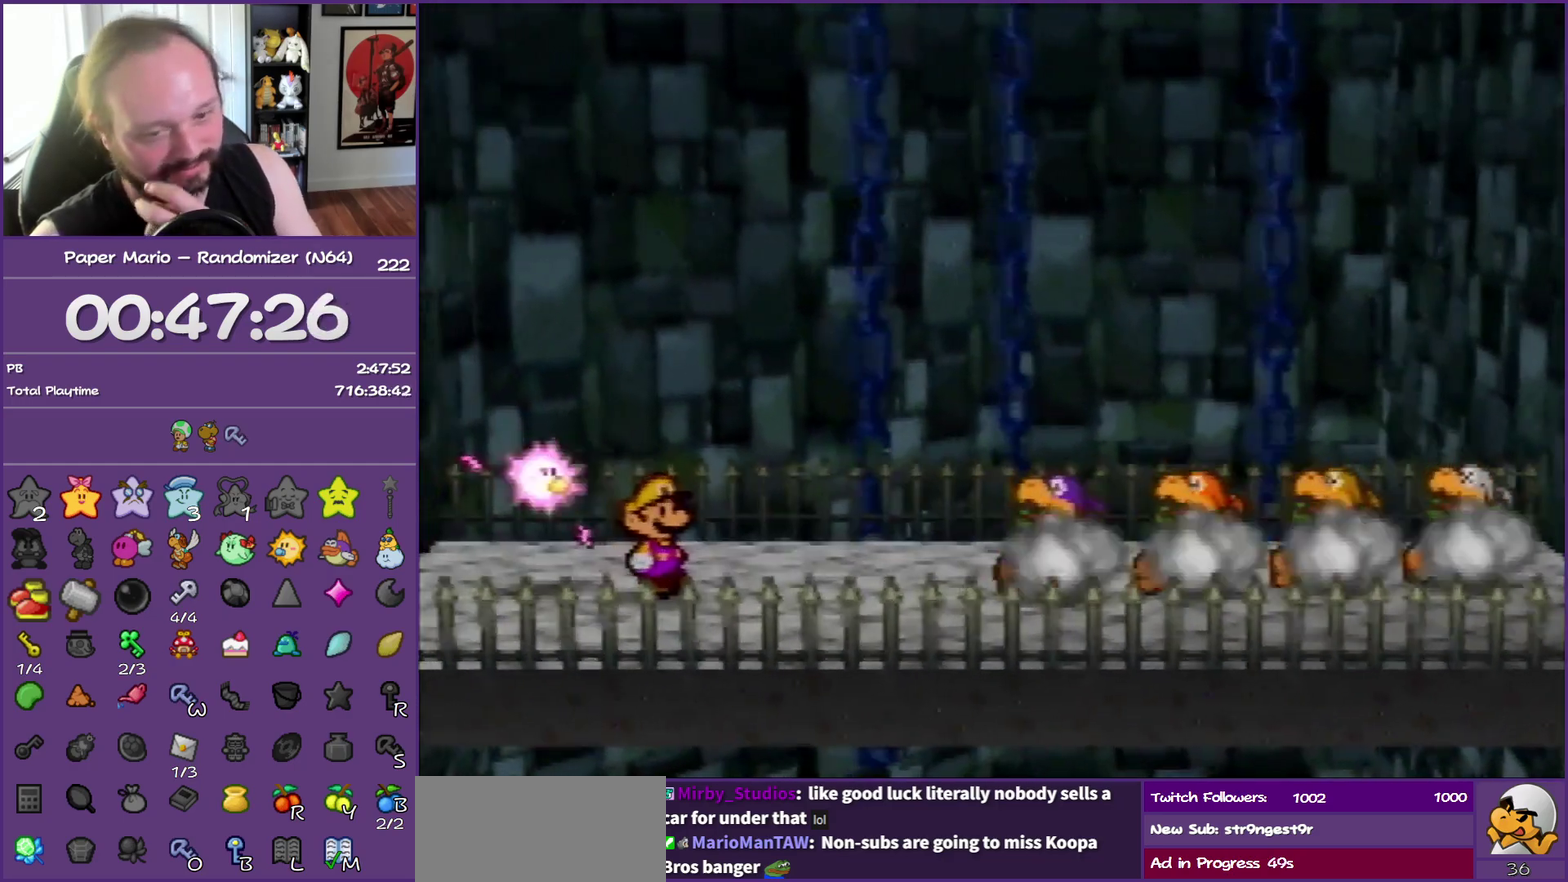
{"buttons": ["B"], "left_stick": "center", "events": []}
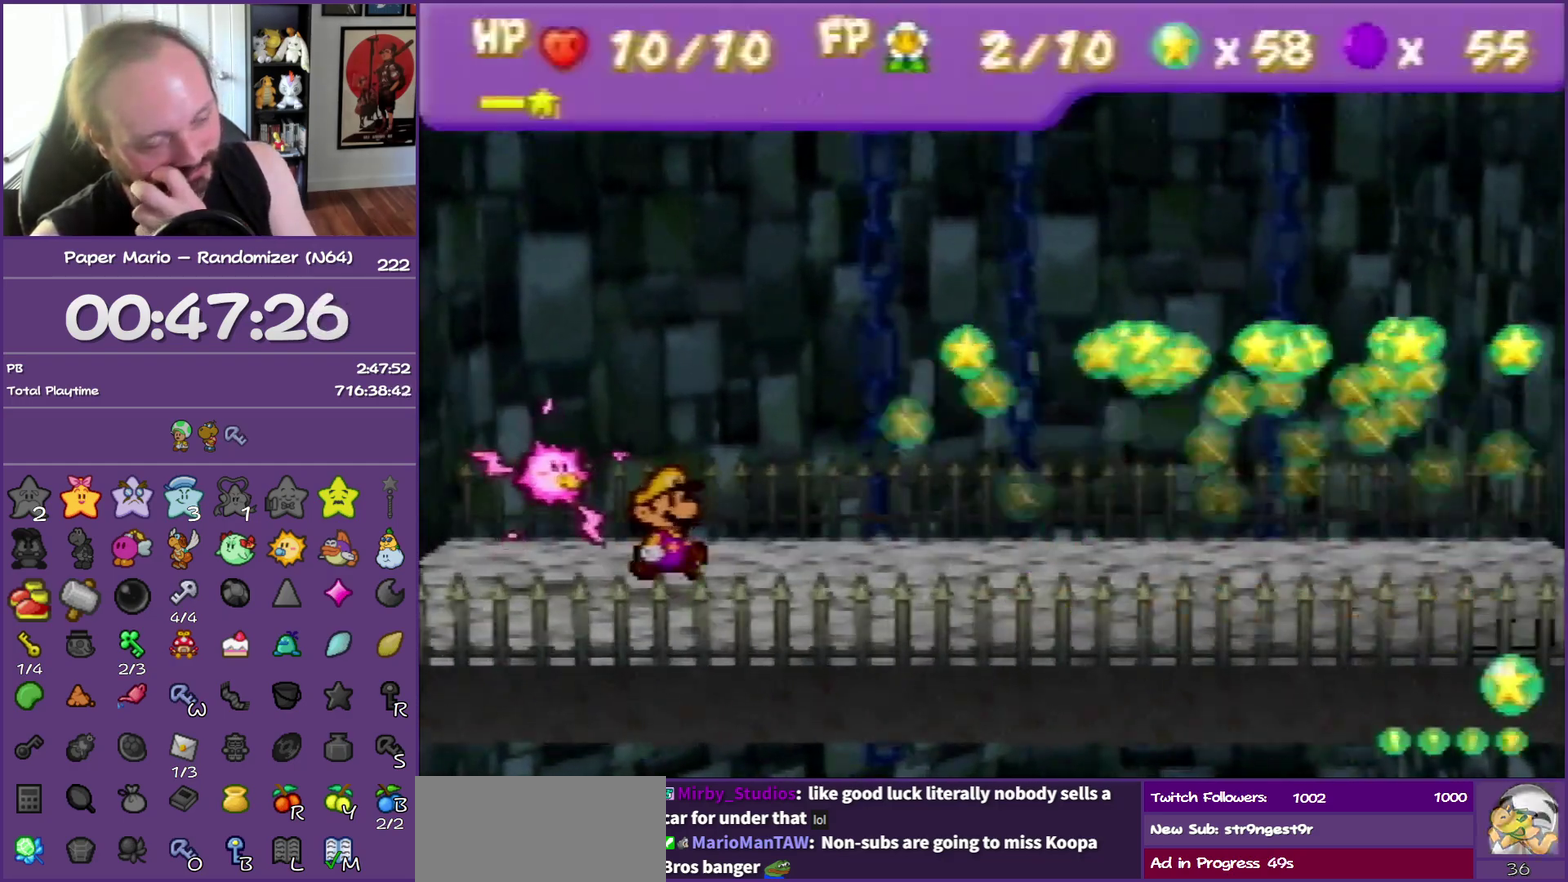
{"buttons": ["B"], "left_stick": "center", "events": []}
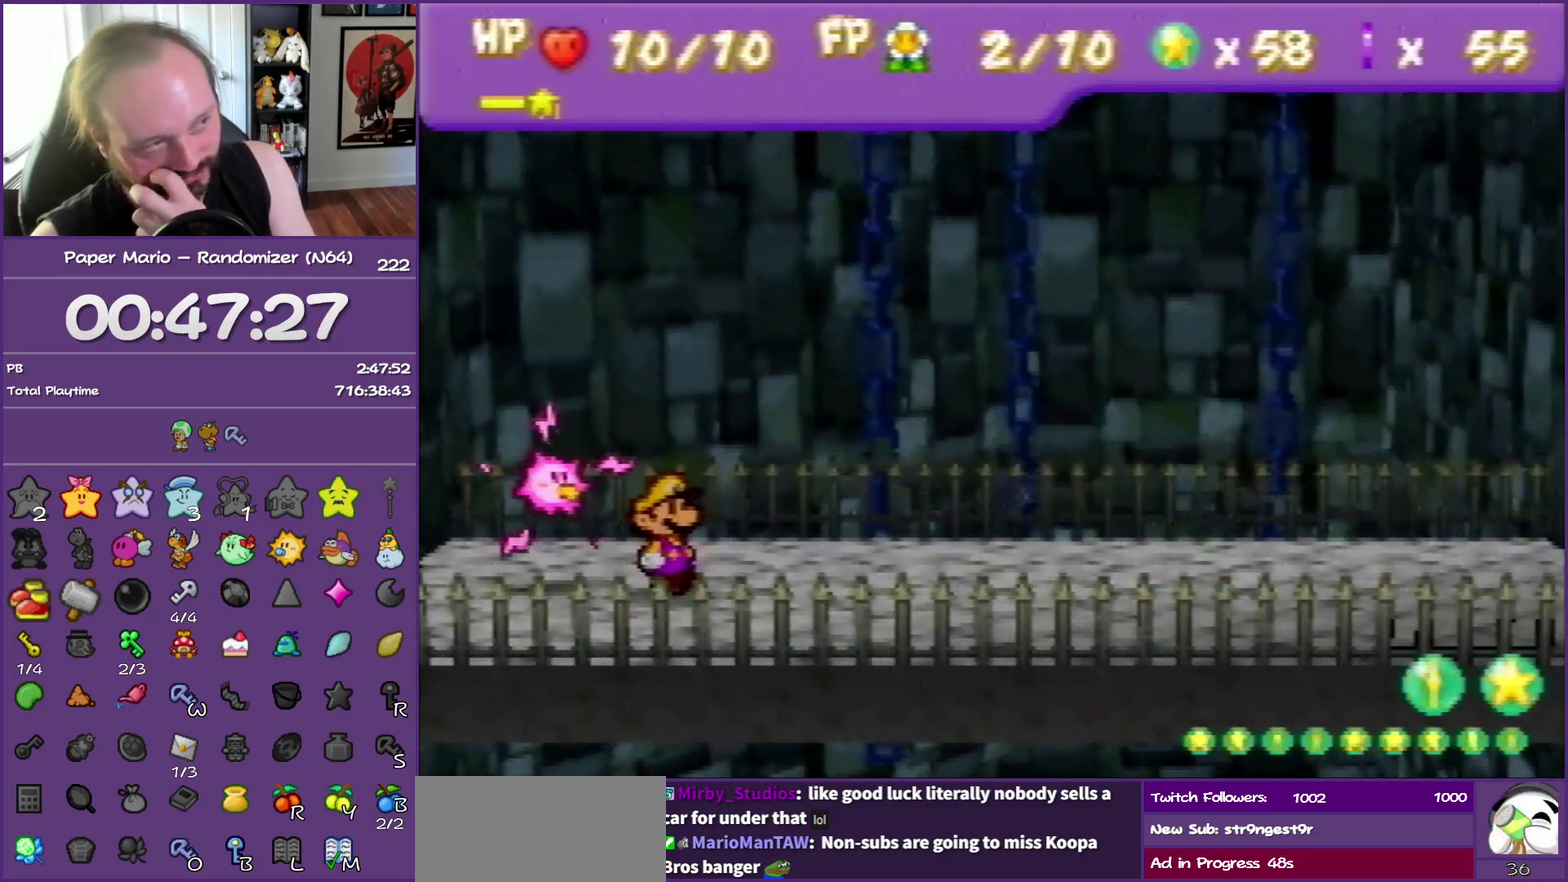
{"buttons": ["B"], "left_stick": "center", "events": []}
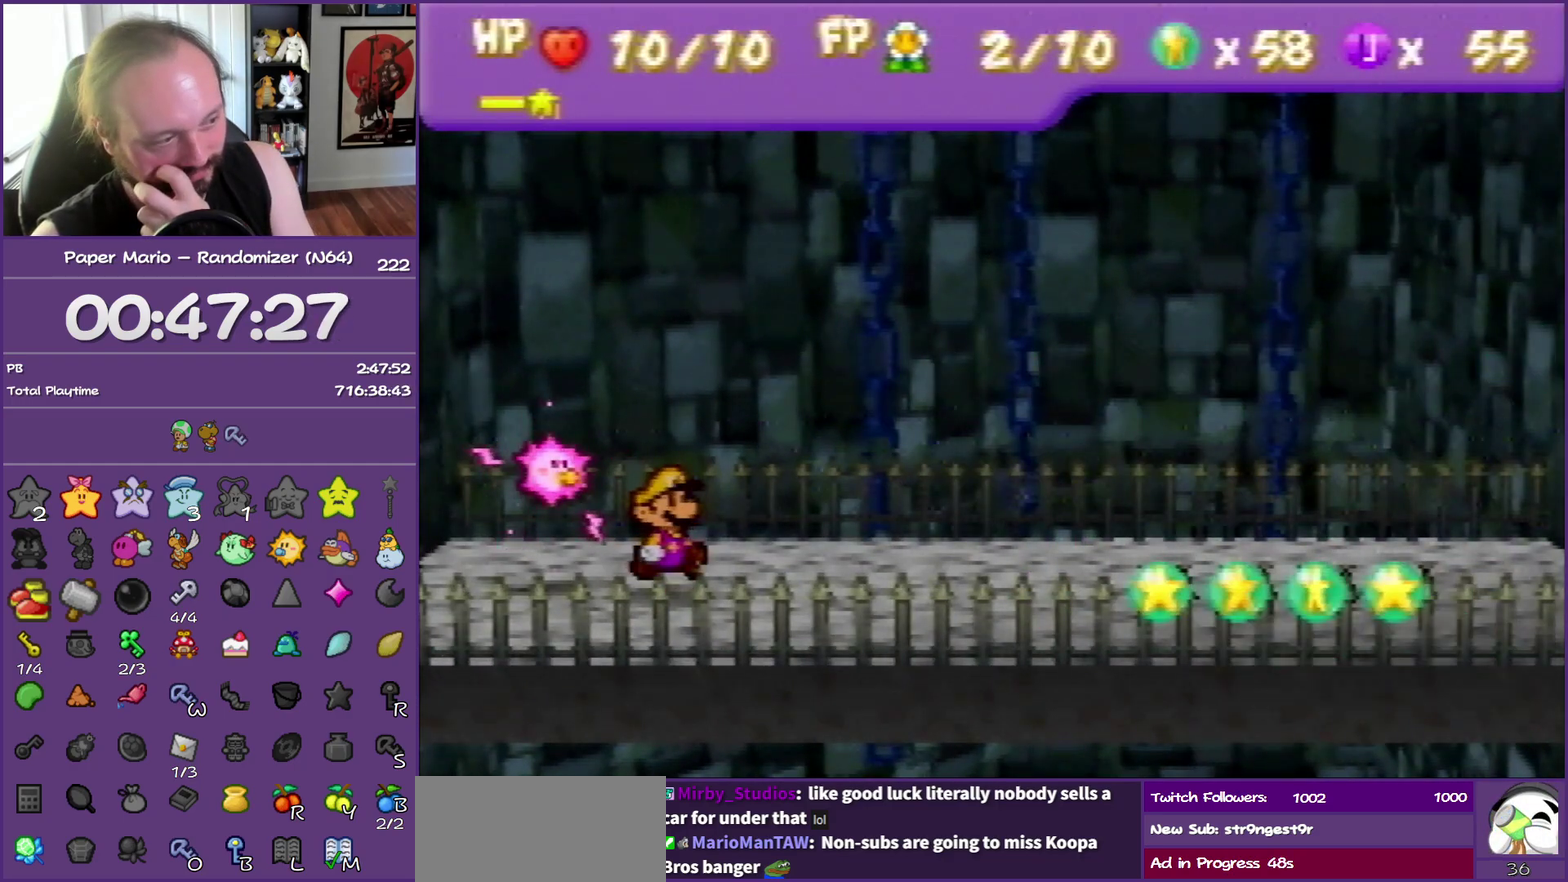
{"buttons": ["B"], "left_stick": "center", "events": []}
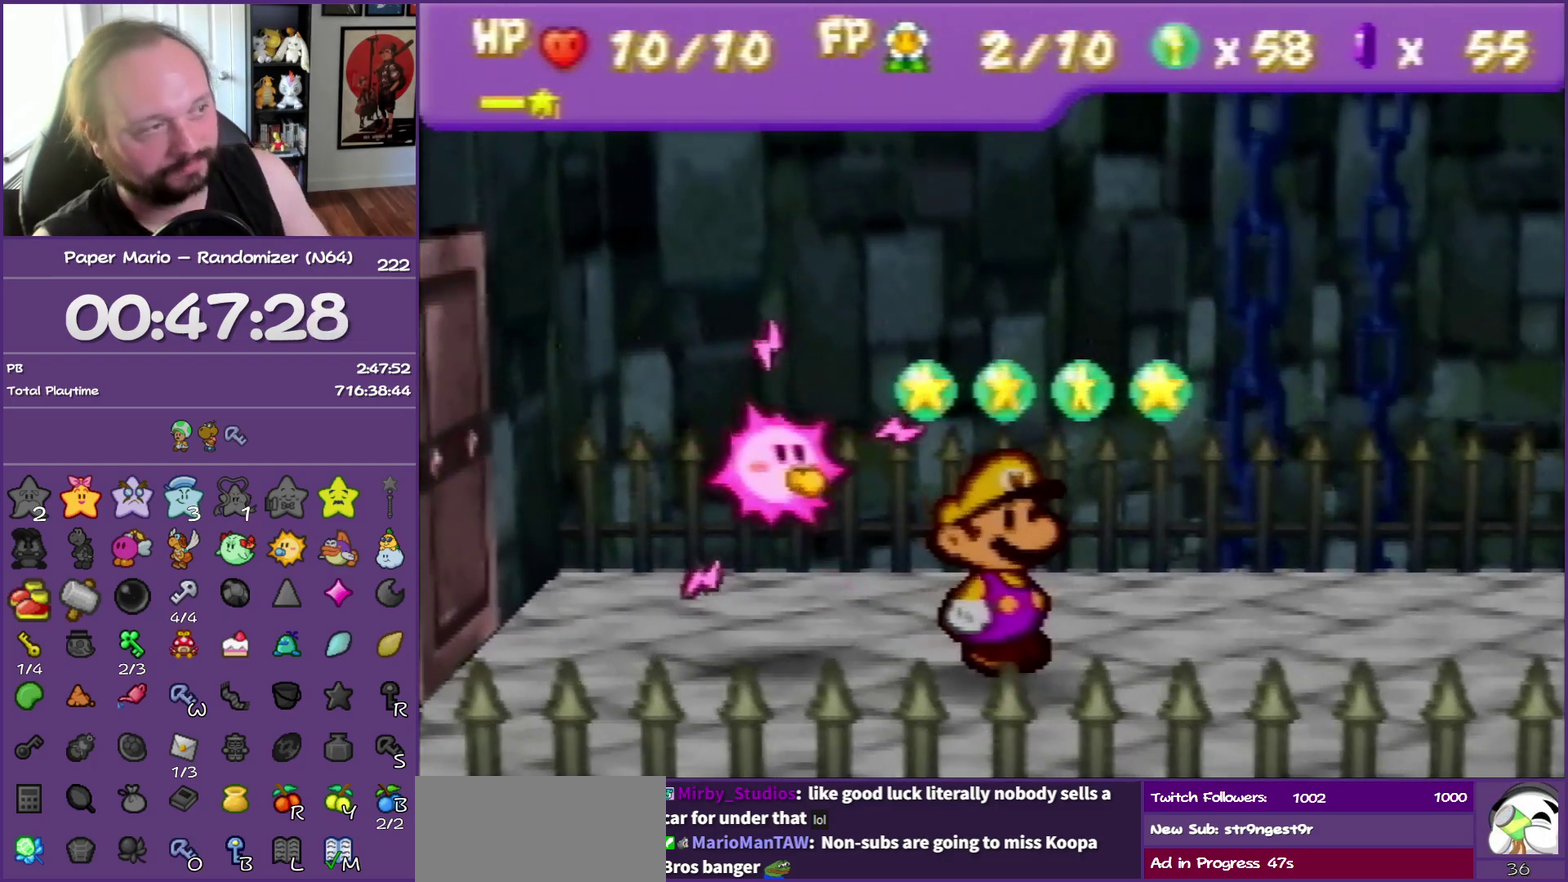
{"buttons": ["B"], "left_stick": "center", "events": []}
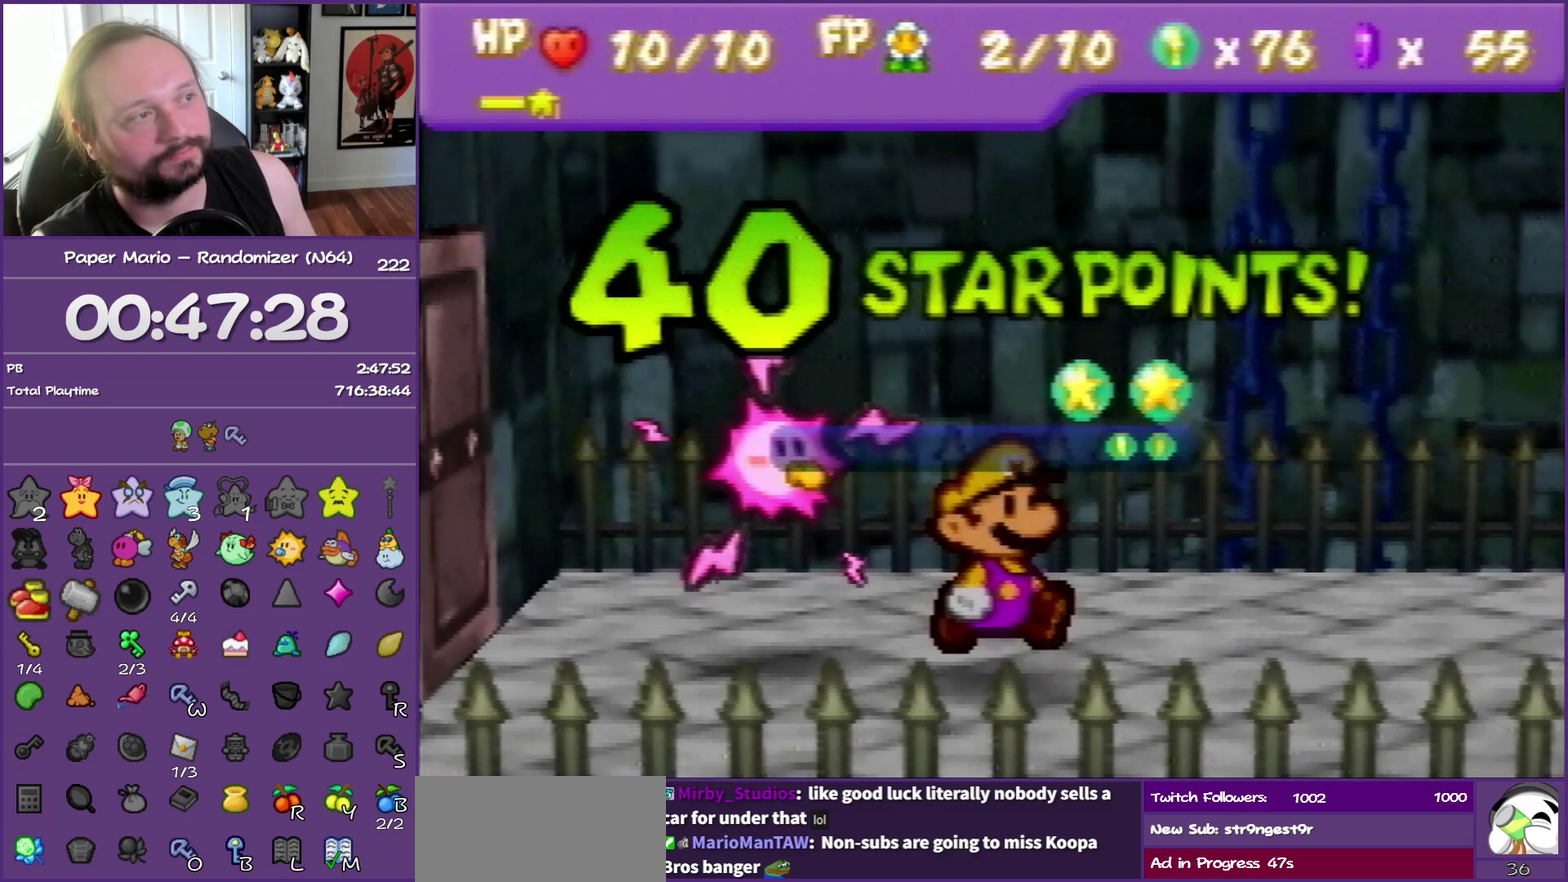
{"buttons": ["B"], "left_stick": "center", "events": []}
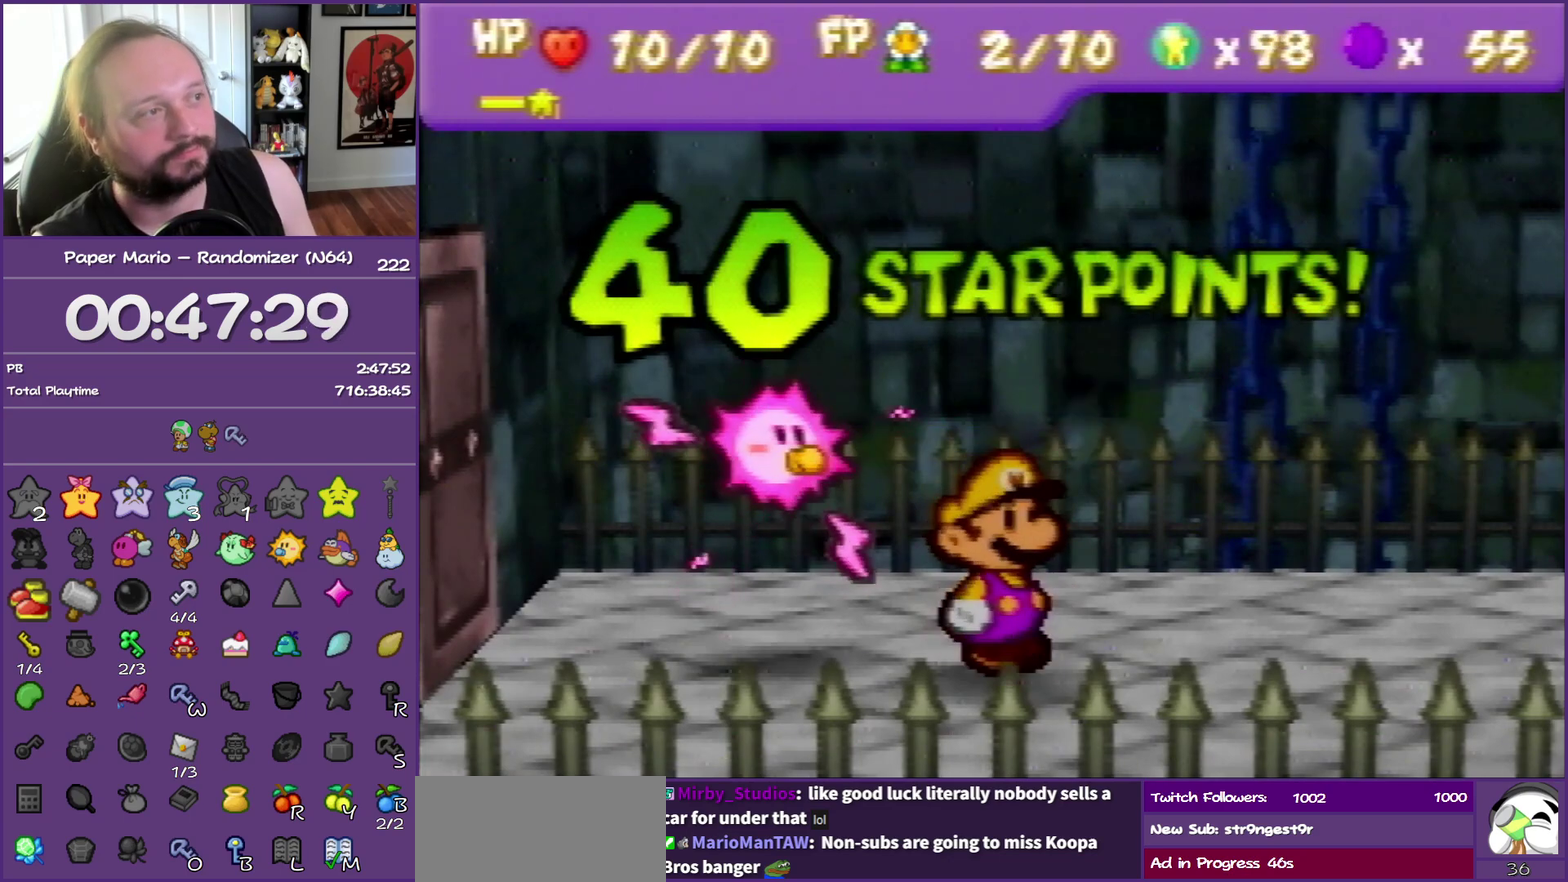
{"buttons": ["B"], "left_stick": "center", "events": []}
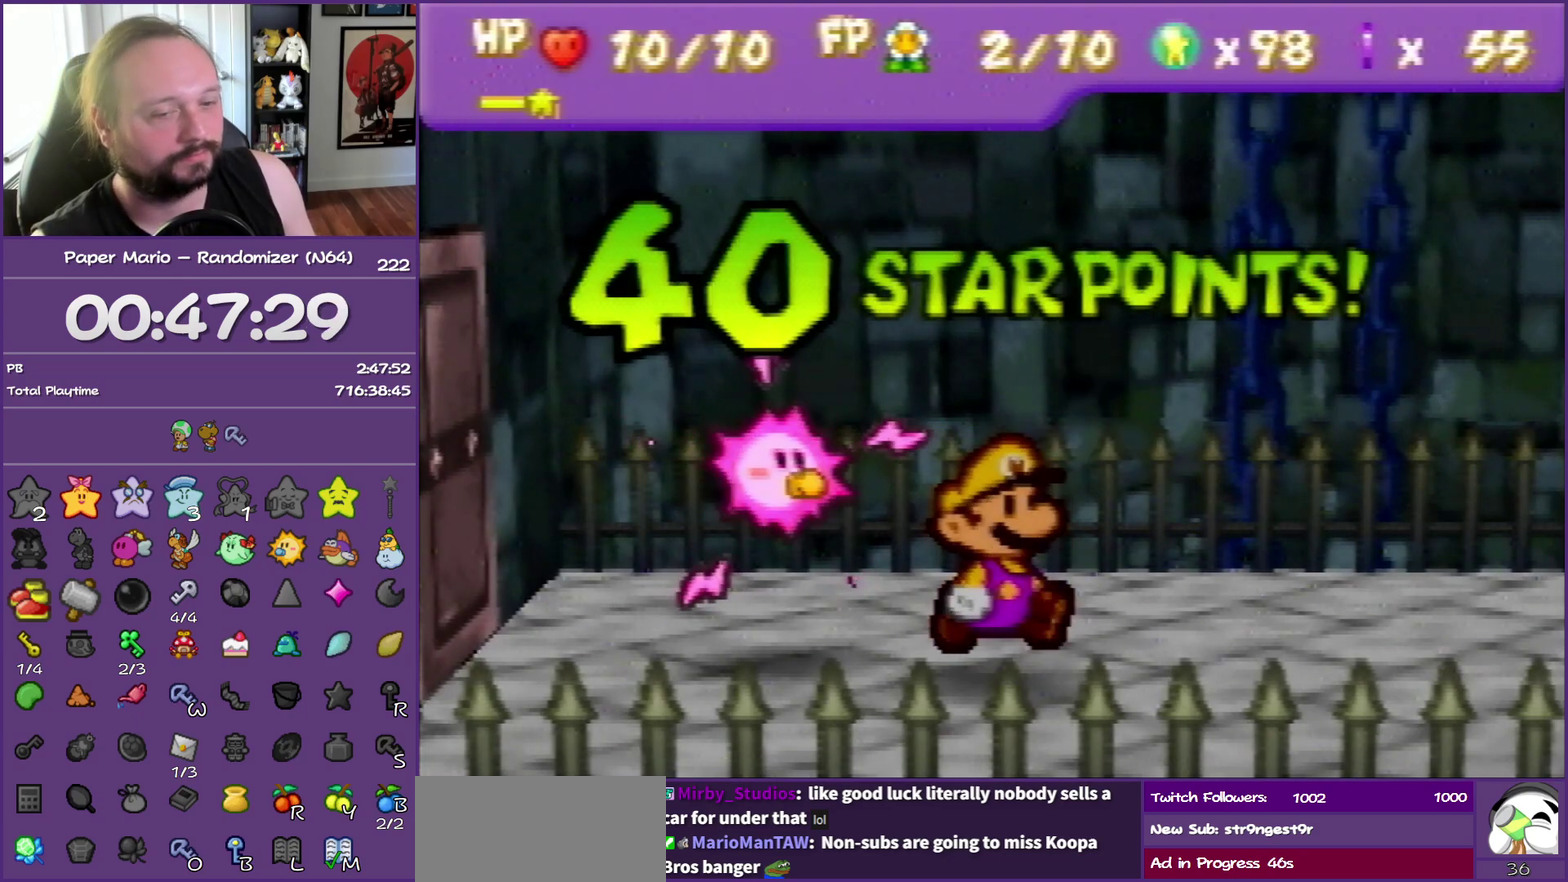
{"buttons": ["B"], "left_stick": "center", "events": []}
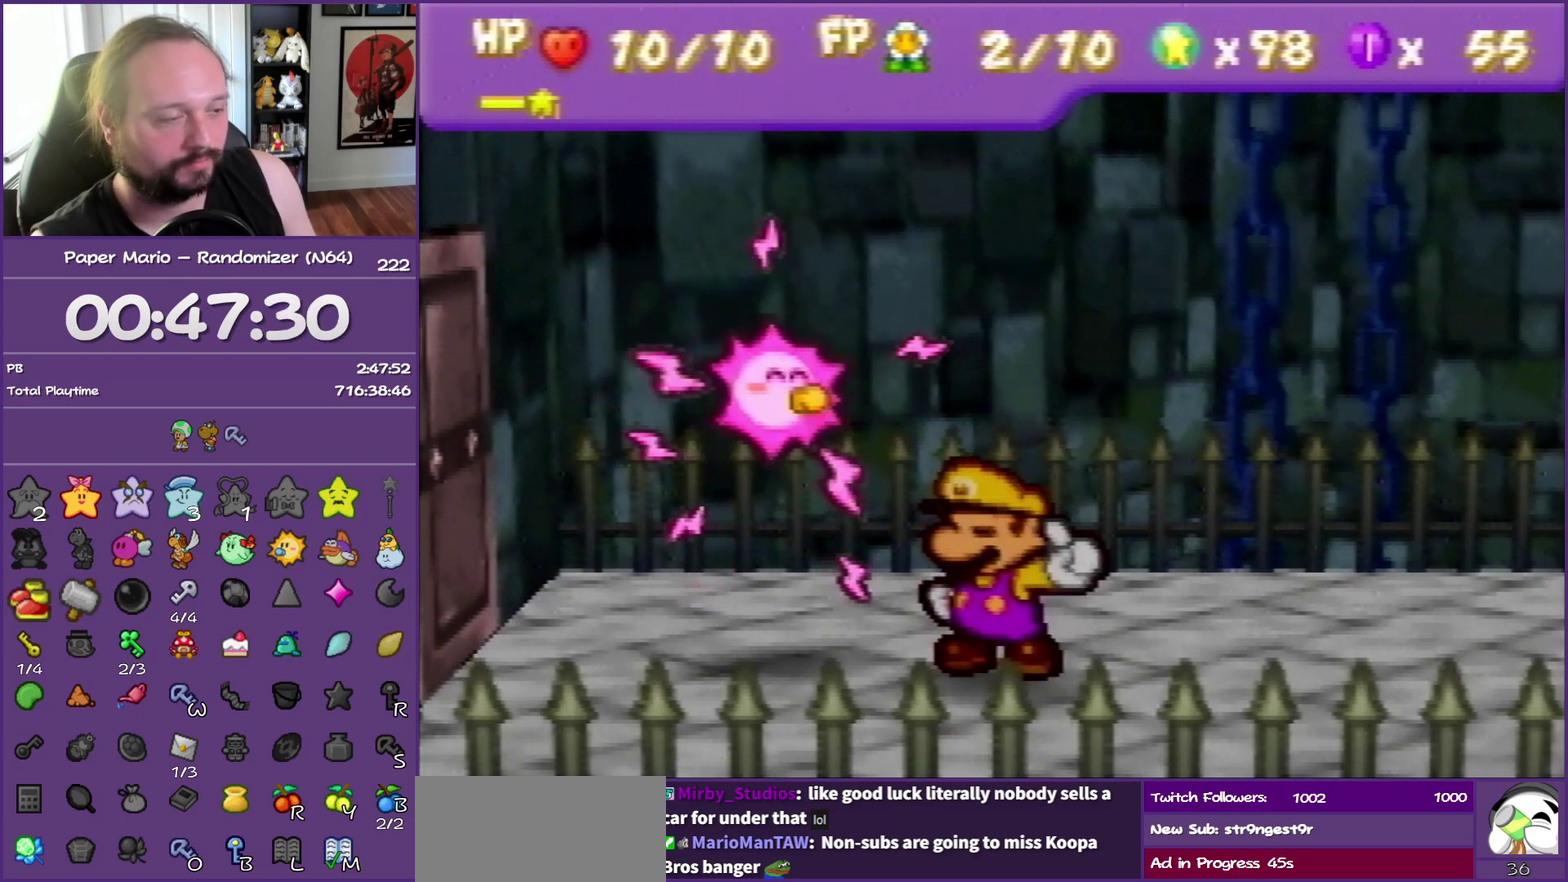
{"buttons": ["B"], "left_stick": "center", "events": []}
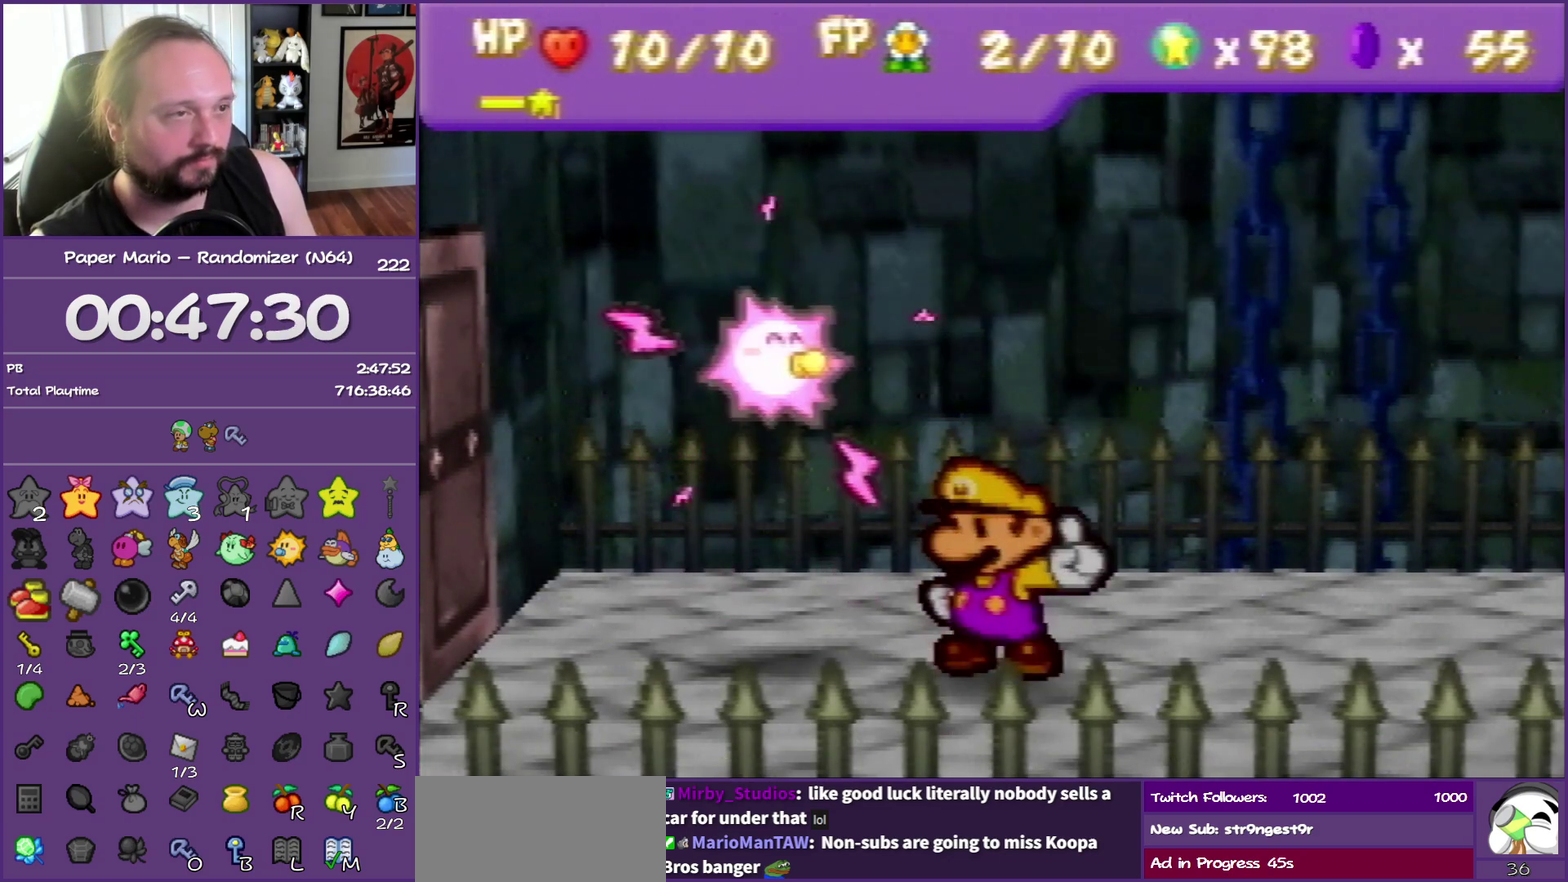
{"buttons": ["B"], "left_stick": "center", "events": []}
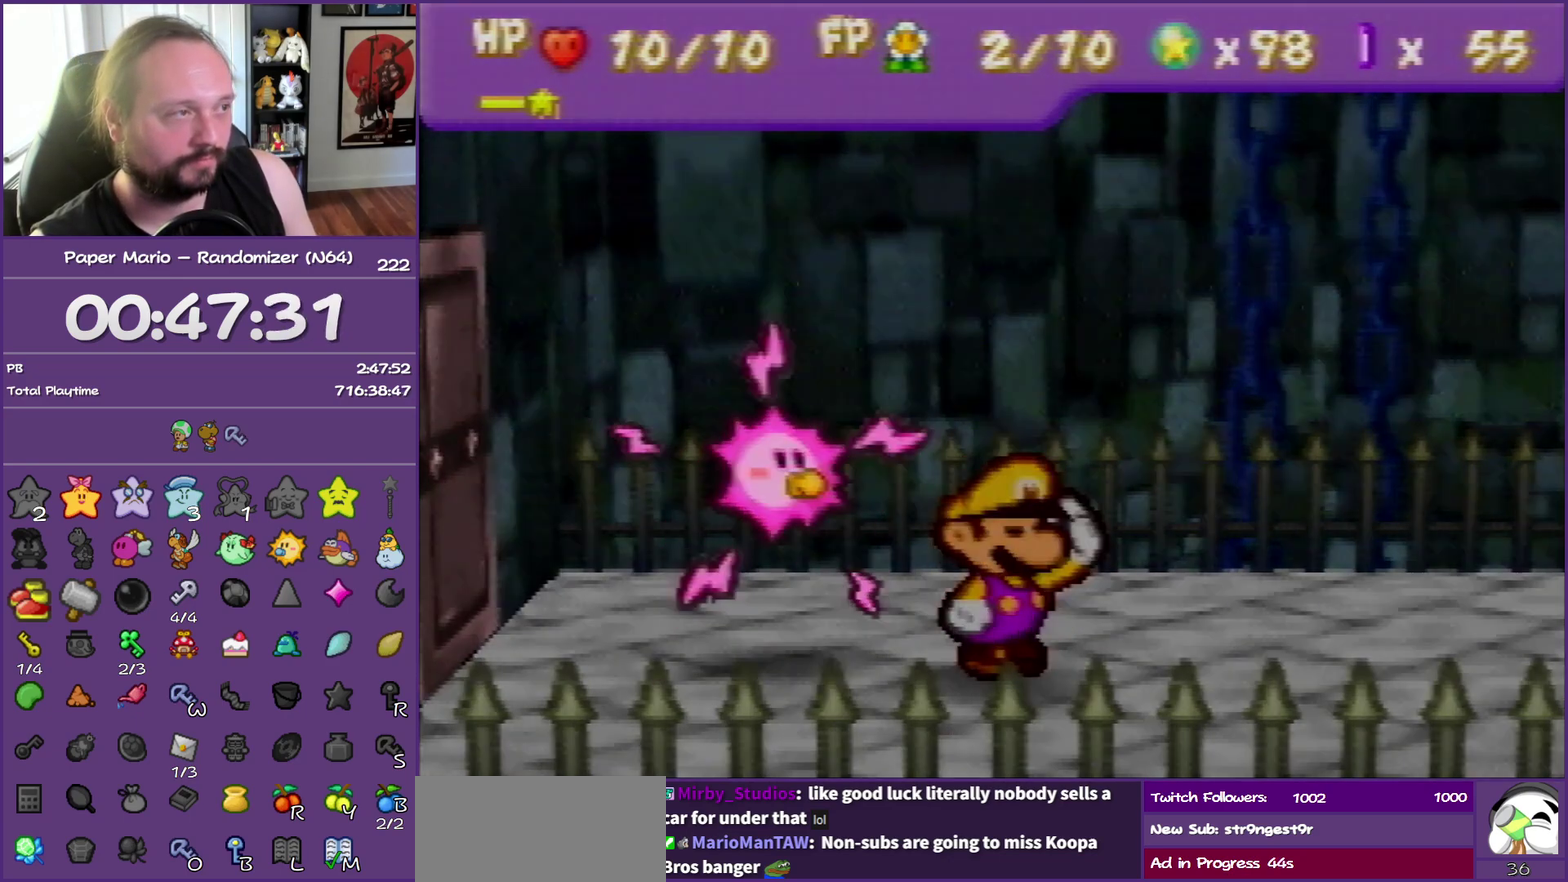
{"buttons": ["B"], "left_stick": "center", "events": []}
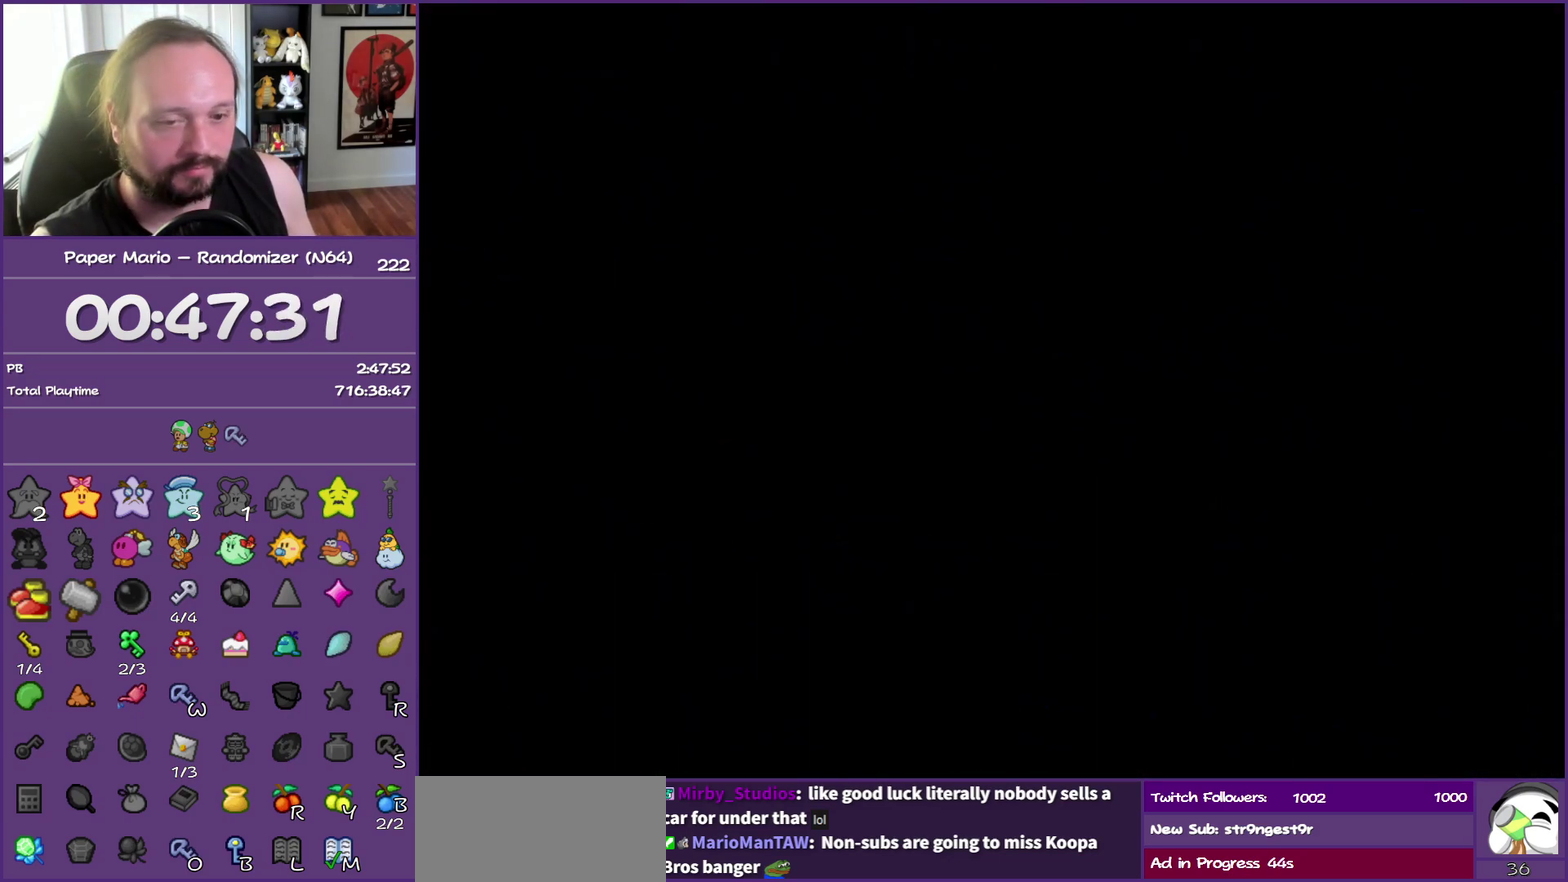
{"buttons": ["B"], "left_stick": "center", "events": []}
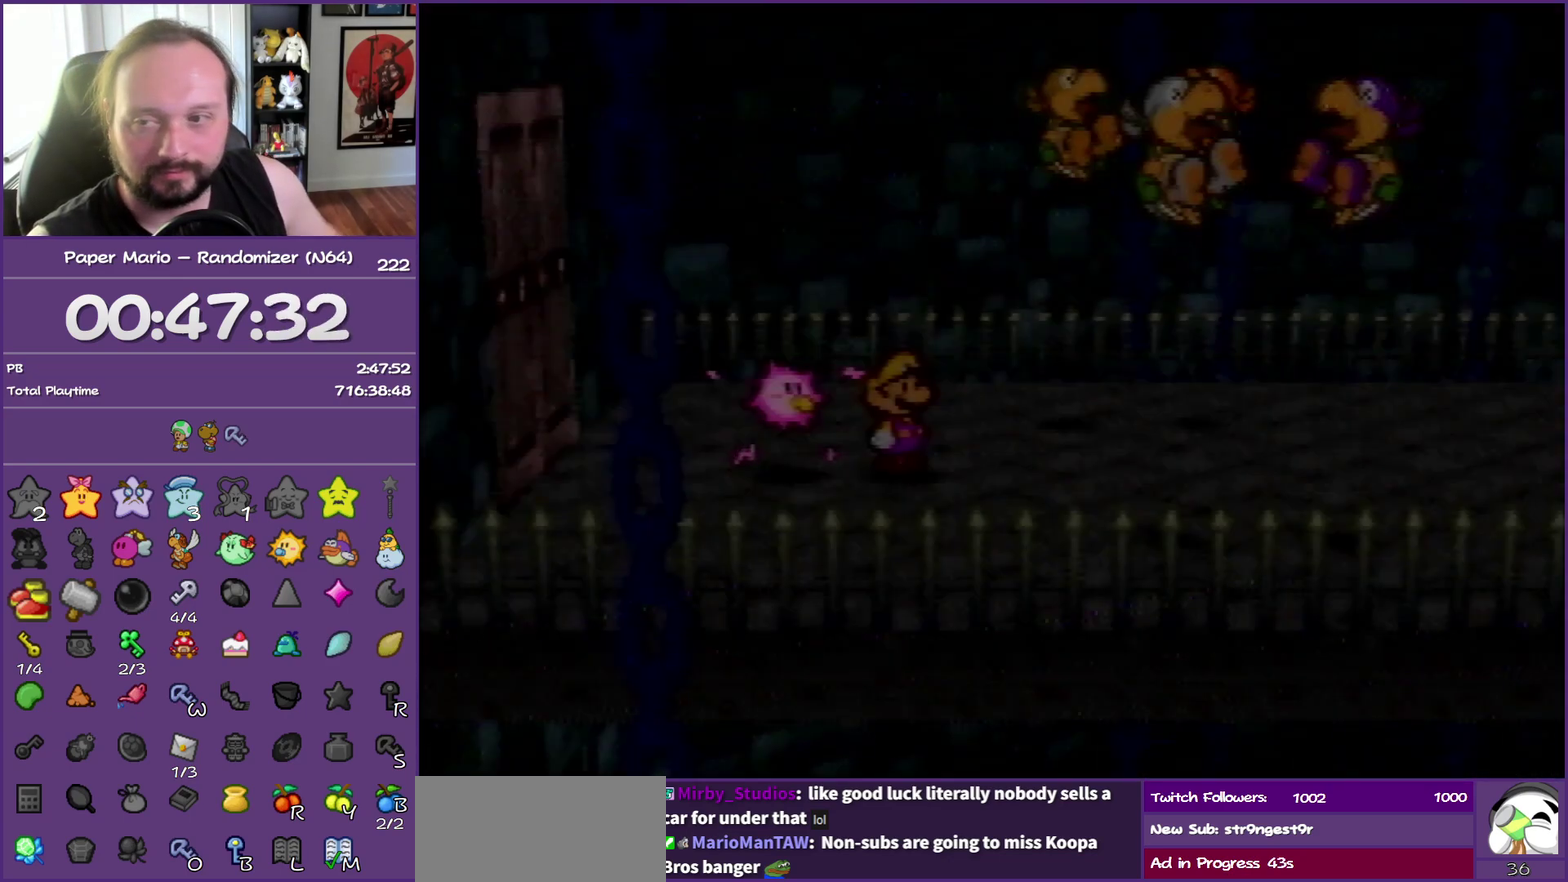
{"buttons": ["B"], "left_stick": "center", "events": []}
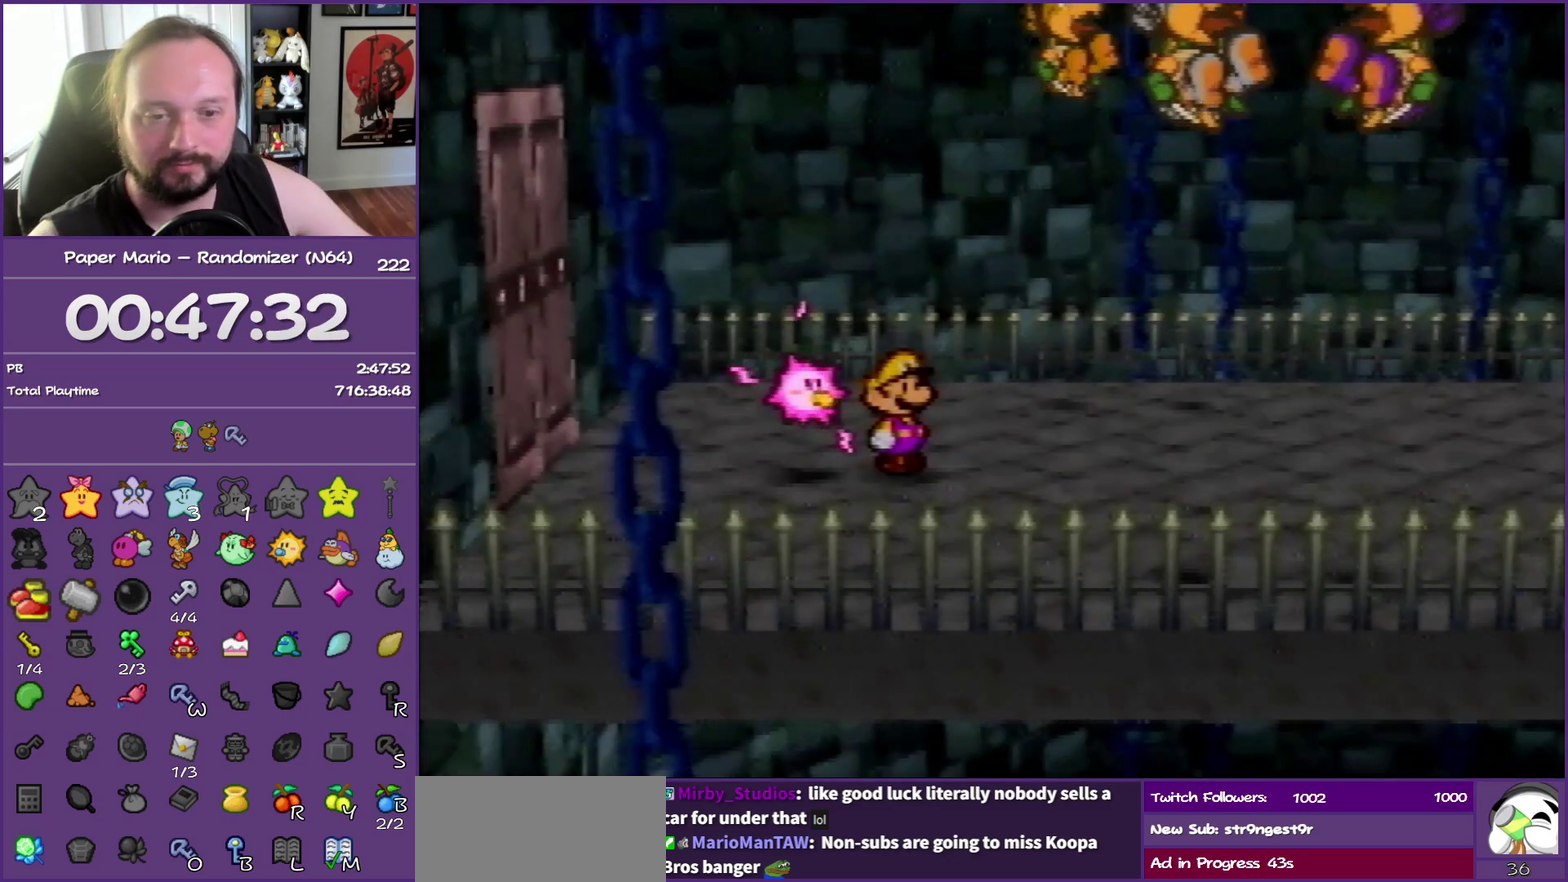
{"buttons": ["B"], "left_stick": "center", "events": []}